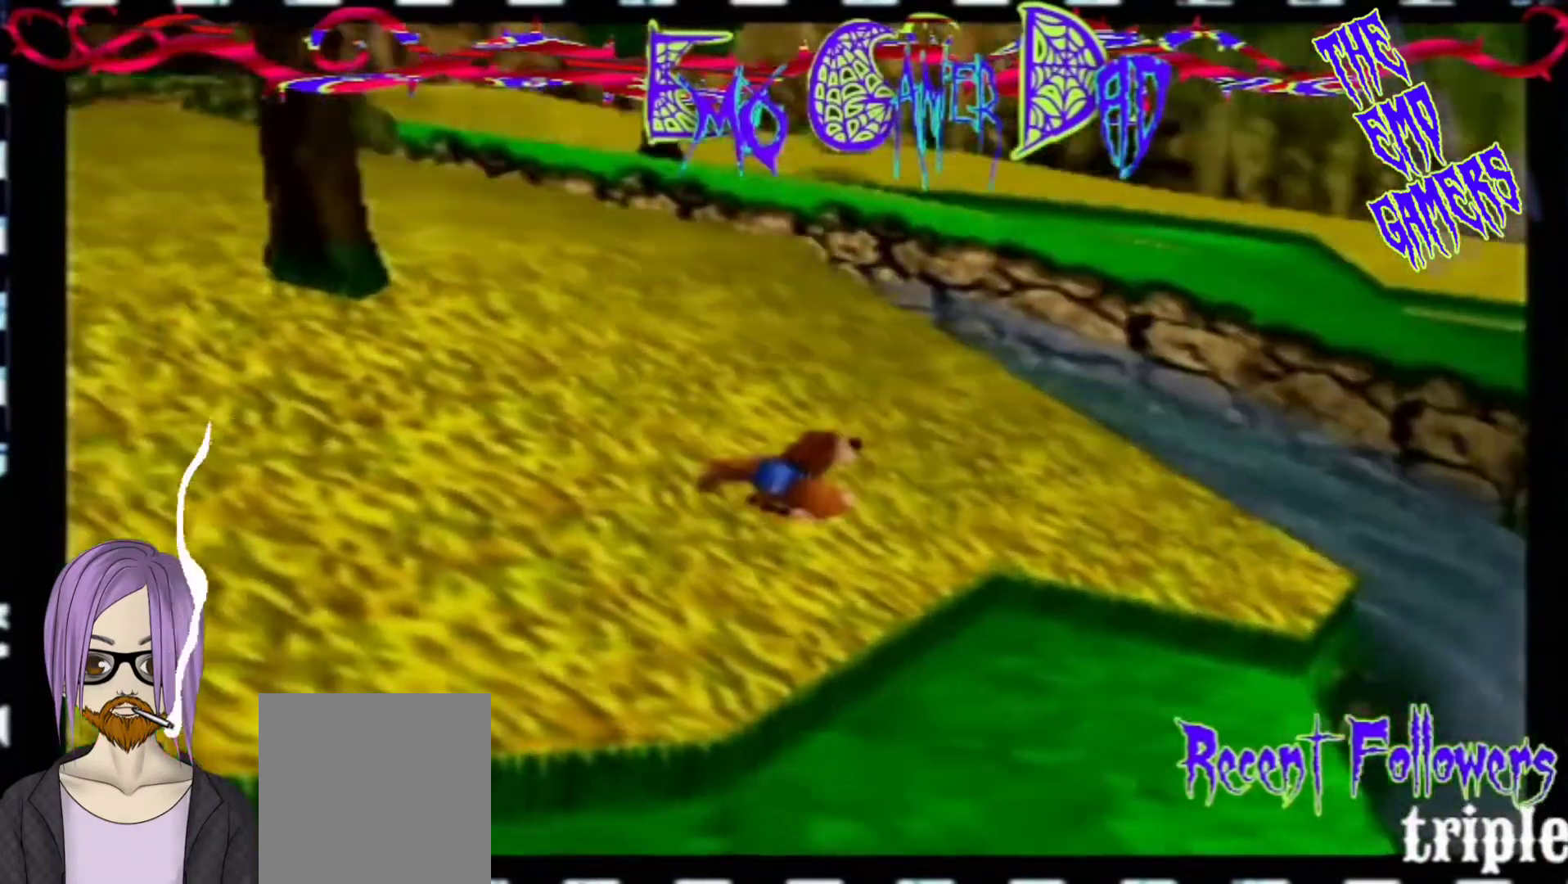
Gameplay with a controller (Nintendo layout); each line is a JSON object with the inputs held at the frame after it. "events" lists button and stick changes between this image and that frame as [ms after this image, input, new state], when the widget could be followed in between. Not read: L3 R3 Z.
{"buttons": [], "left_stick": "down-right", "events": [[200, "left_stick", "down"], [367, "left_stick", "down-right"]]}
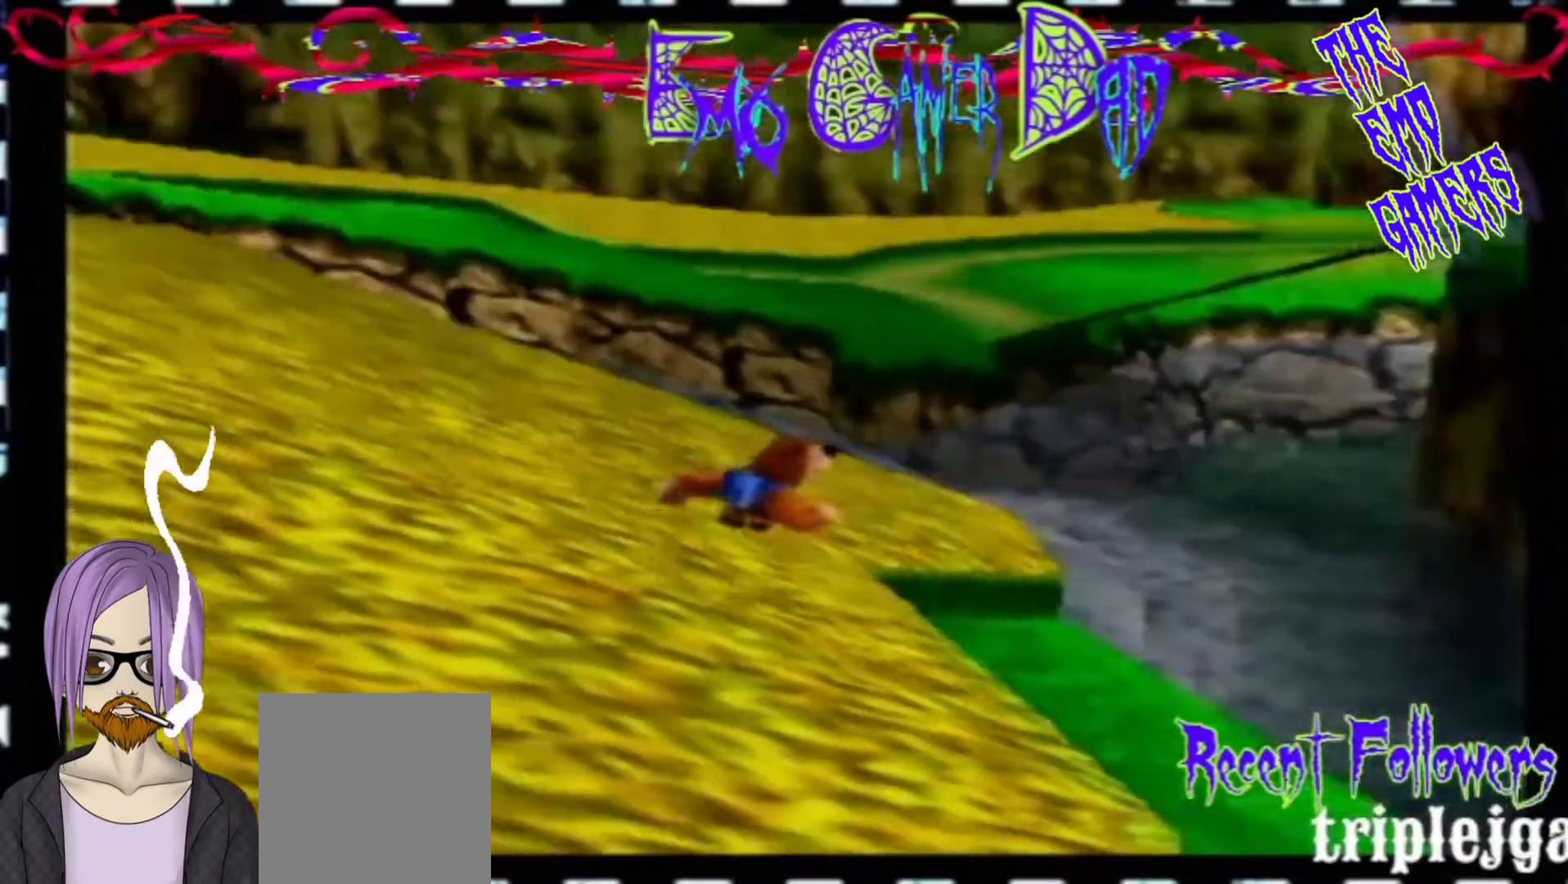
{"buttons": [], "left_stick": "down-left", "events": [[200, "left_stick", "up"], [367, "left_stick", "up-left"], [500, "left_stick", "down-left"]]}
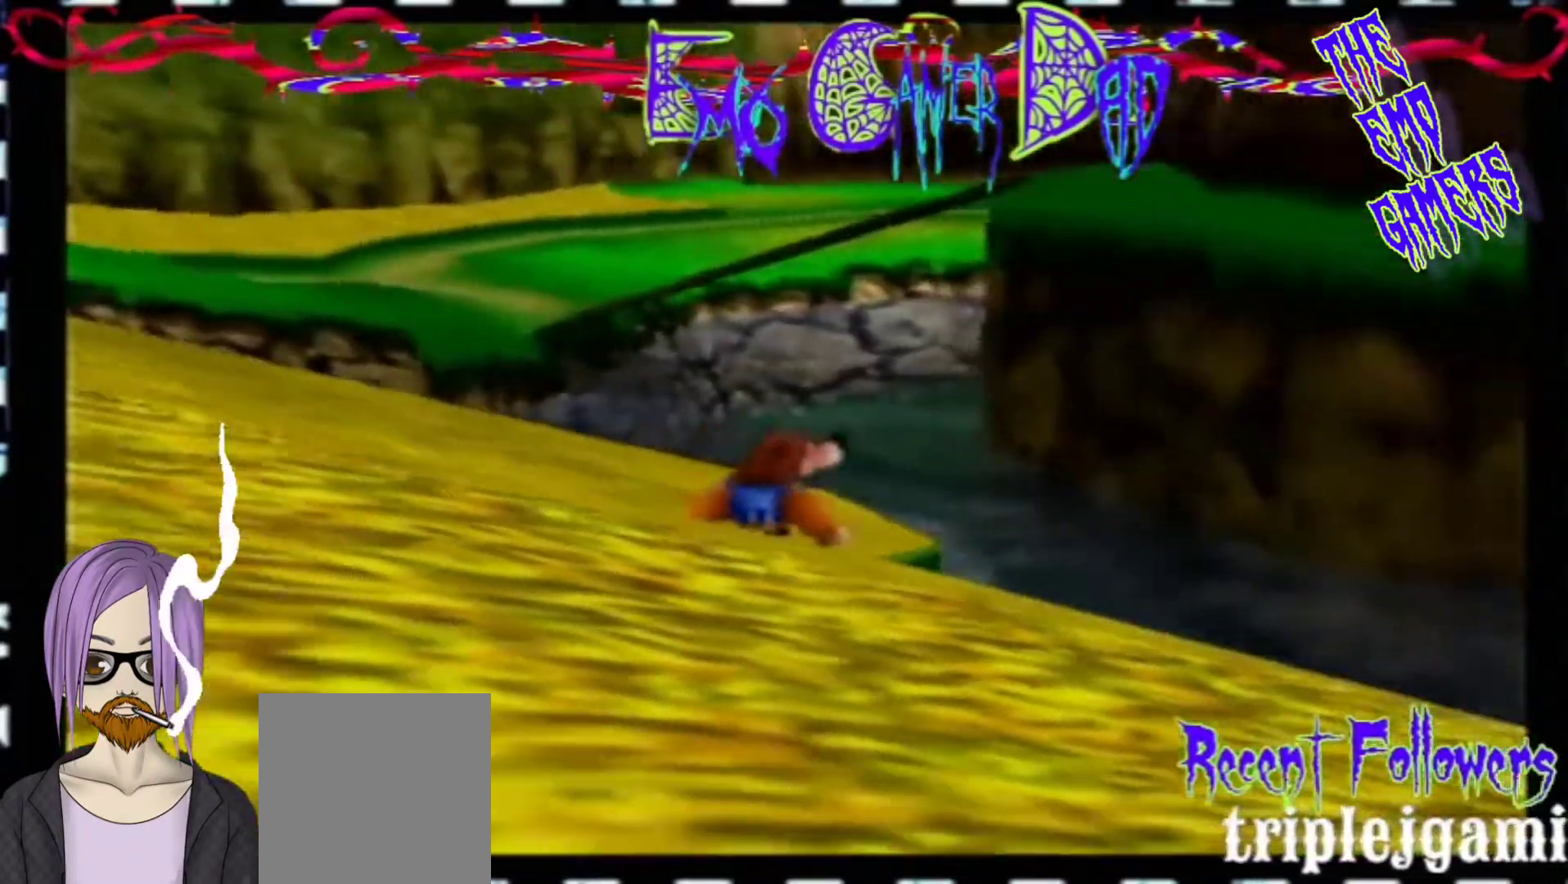
{"buttons": [], "left_stick": "down", "events": [[167, "left_stick", "center"], [500, "left_stick", "down"]]}
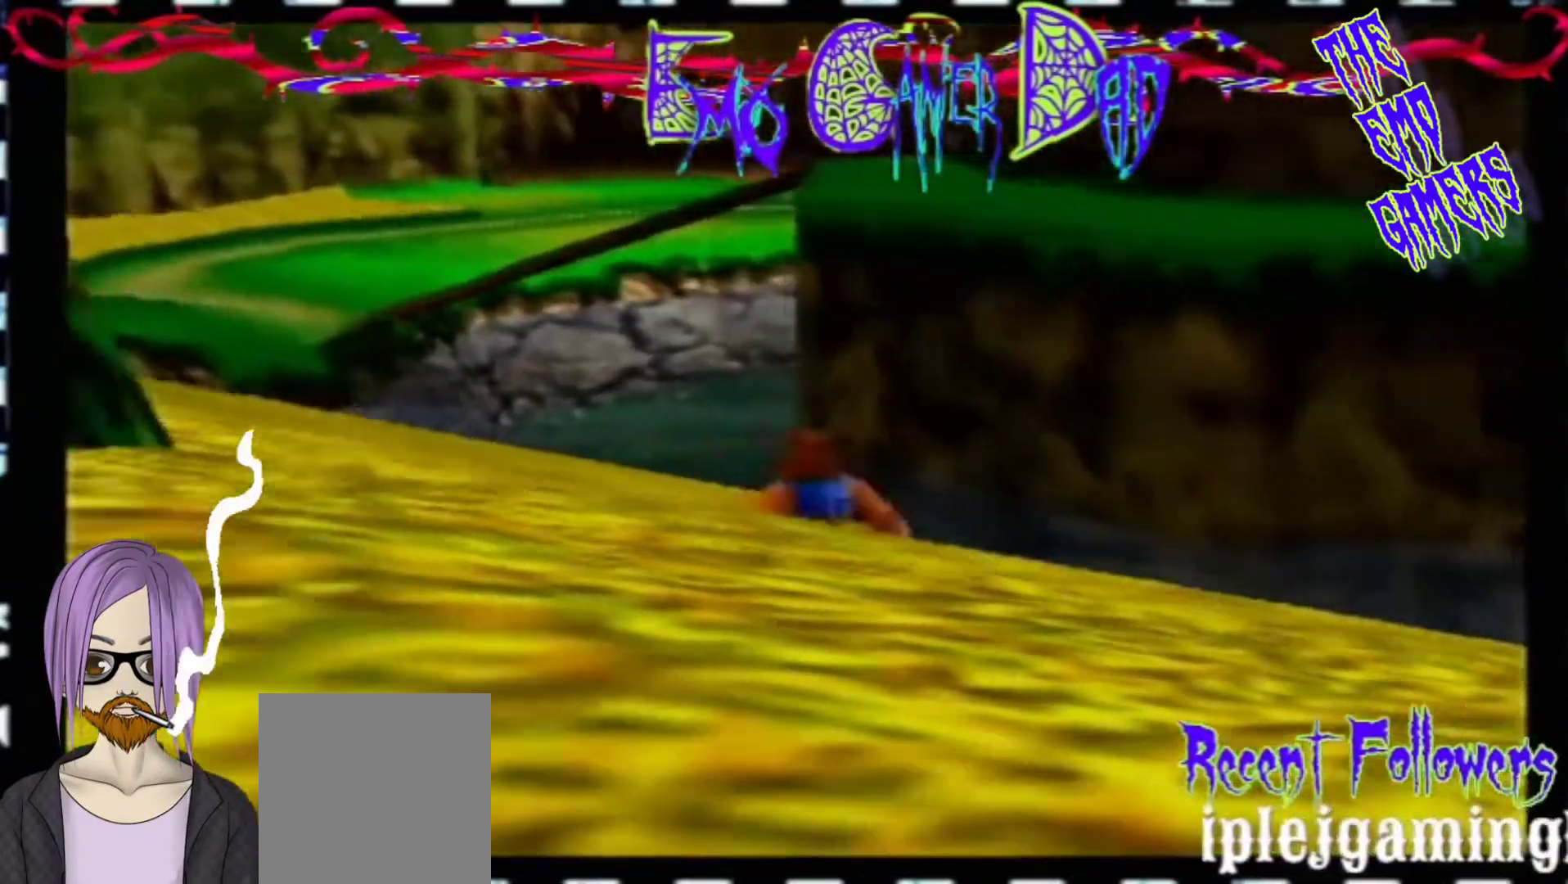
{"buttons": [], "left_stick": "up", "events": [[167, "left_stick", "down-right"], [333, "left_stick", "up-right"], [467, "left_stick", "up"]]}
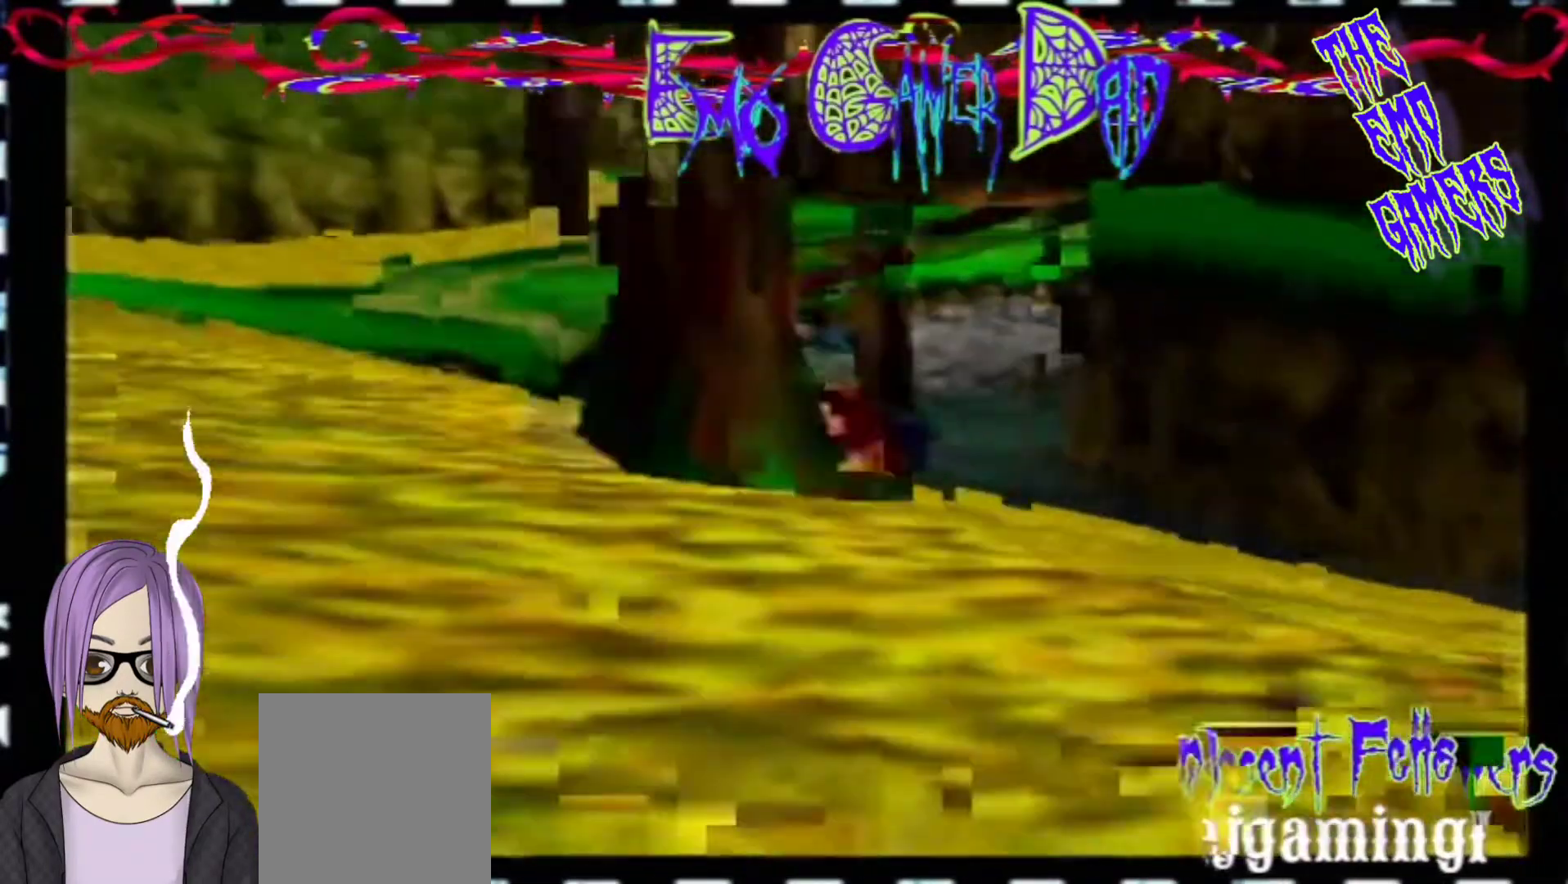
{"buttons": [], "left_stick": "center", "events": [[133, "left_stick", "up-left"], [300, "left_stick", "down-left"], [467, "left_stick", "center"]]}
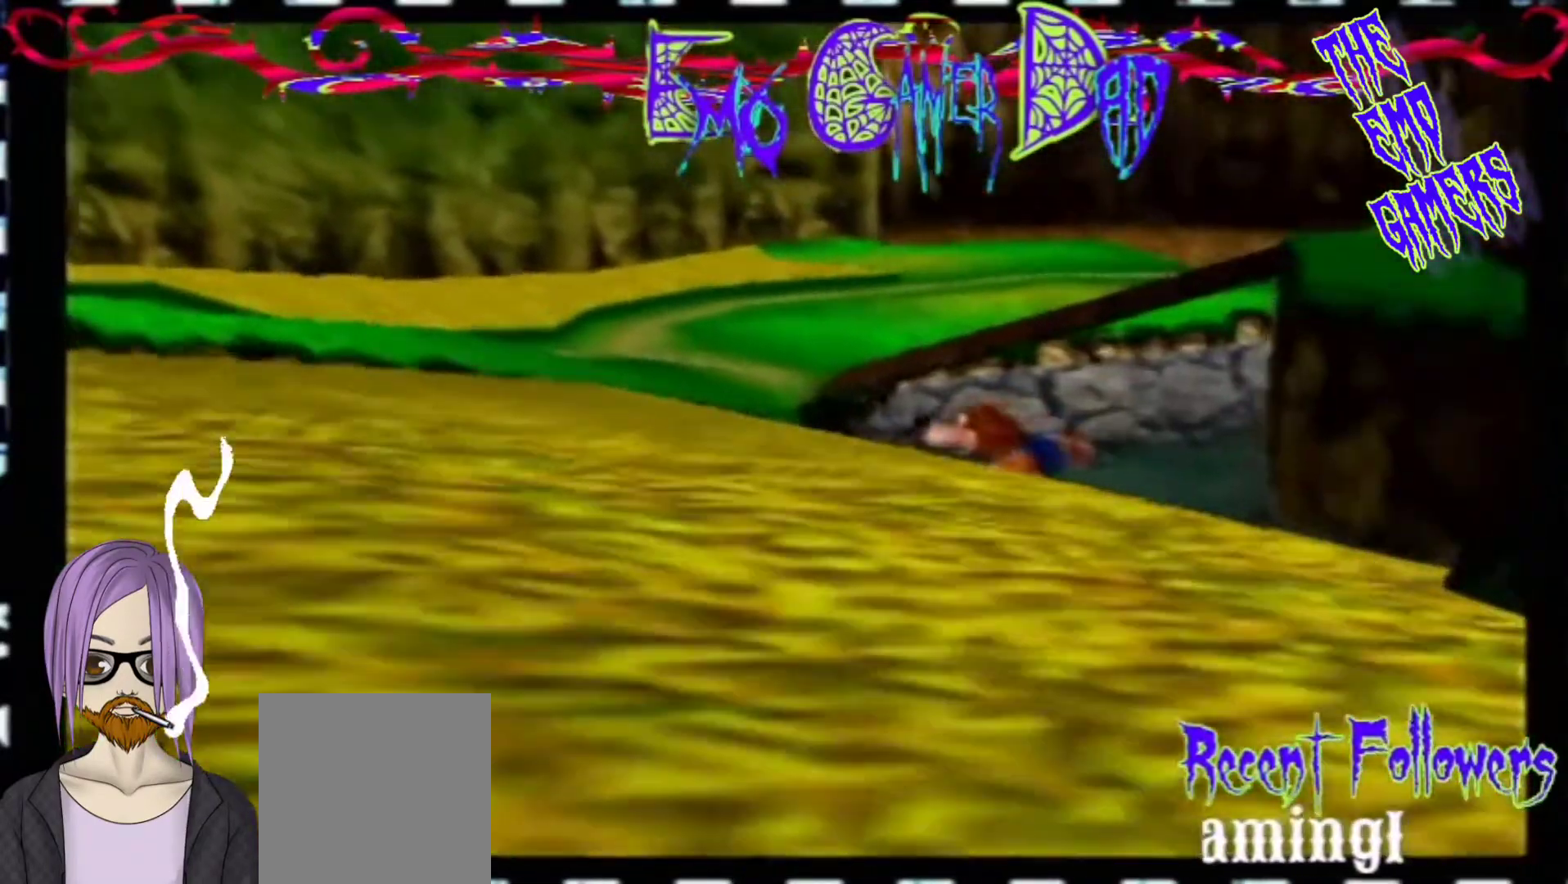
{"buttons": [], "left_stick": "down-right", "events": [[300, "left_stick", "down"], [433, "left_stick", "down-right"]]}
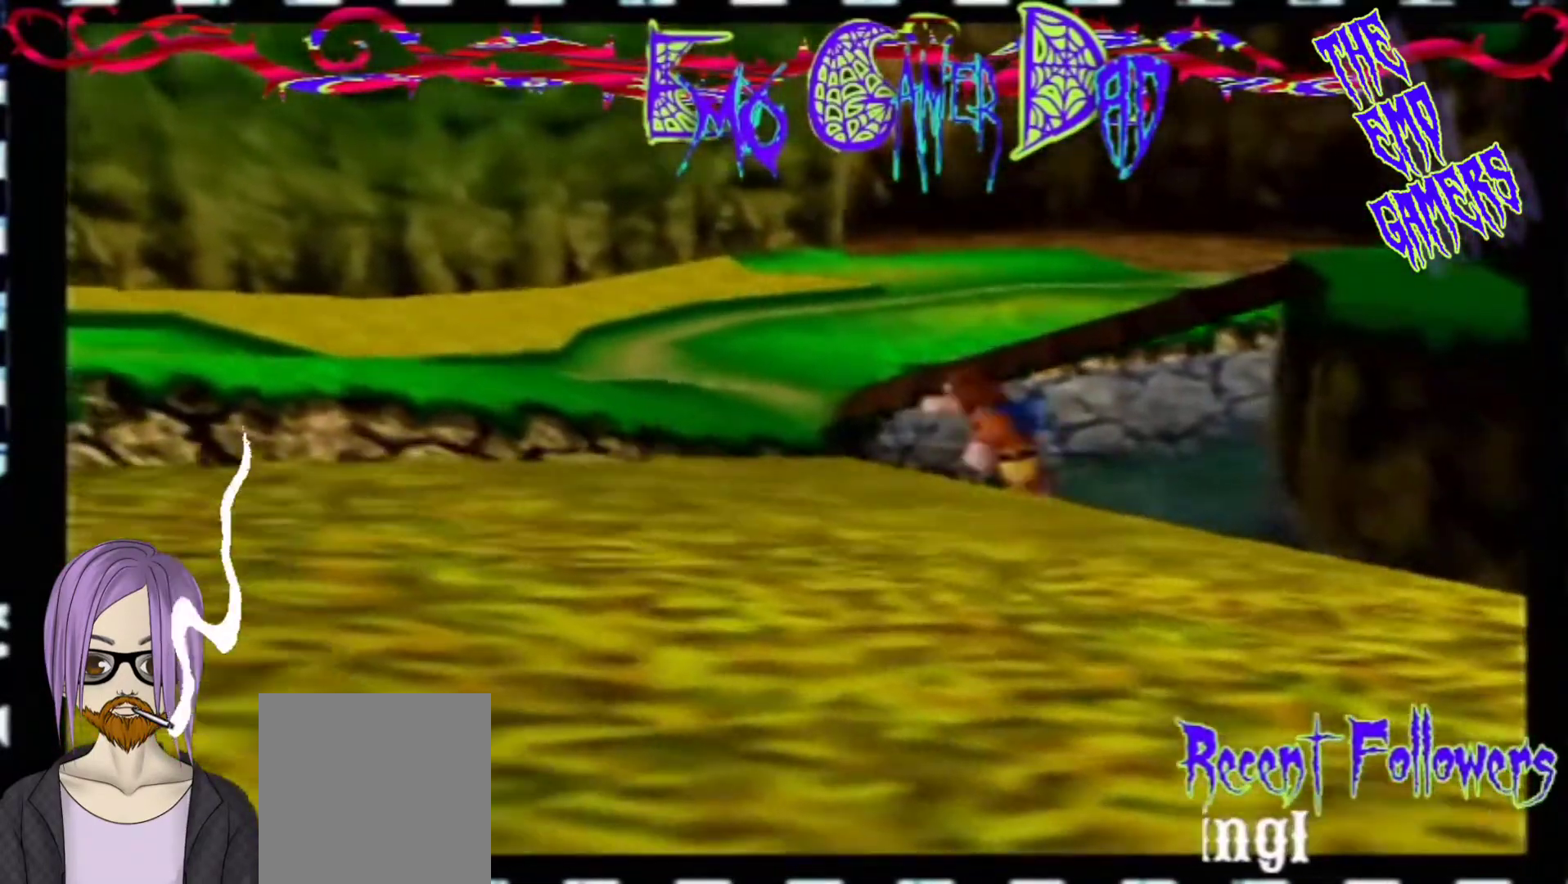
{"buttons": [], "left_stick": "left", "events": [[67, "left_stick", "up-right"], [233, "left_stick", "up"], [400, "left_stick", "left"]]}
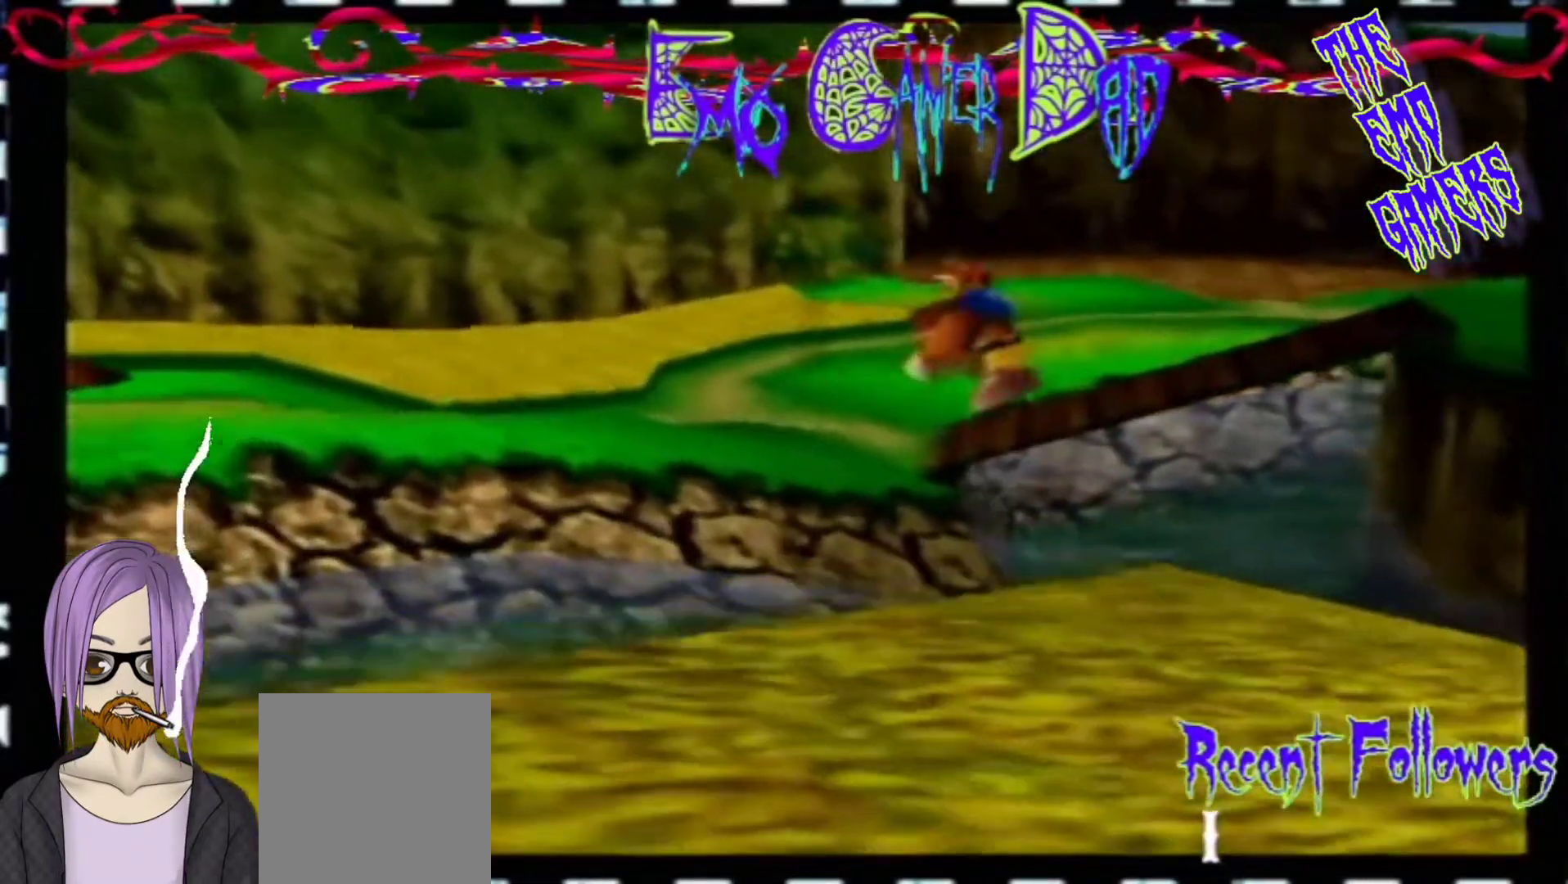
{"buttons": [], "left_stick": "center", "events": [[67, "left_stick", "down-left"], [233, "left_stick", "center"]]}
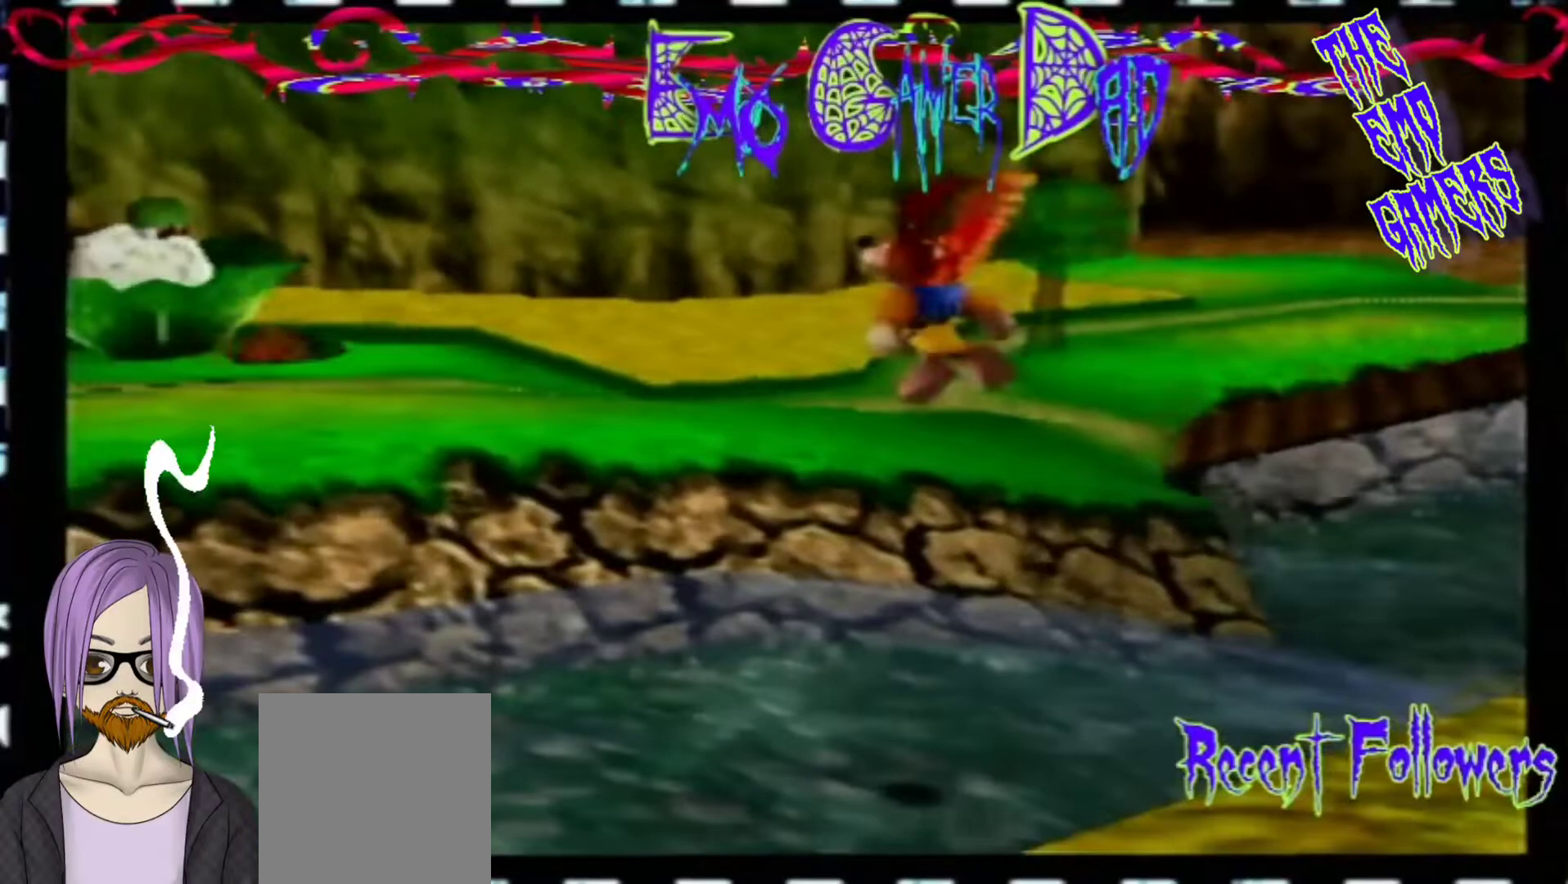
{"buttons": [], "left_stick": "up-right", "events": [[67, "left_stick", "down"], [200, "left_stick", "down-right"], [367, "left_stick", "up-right"]]}
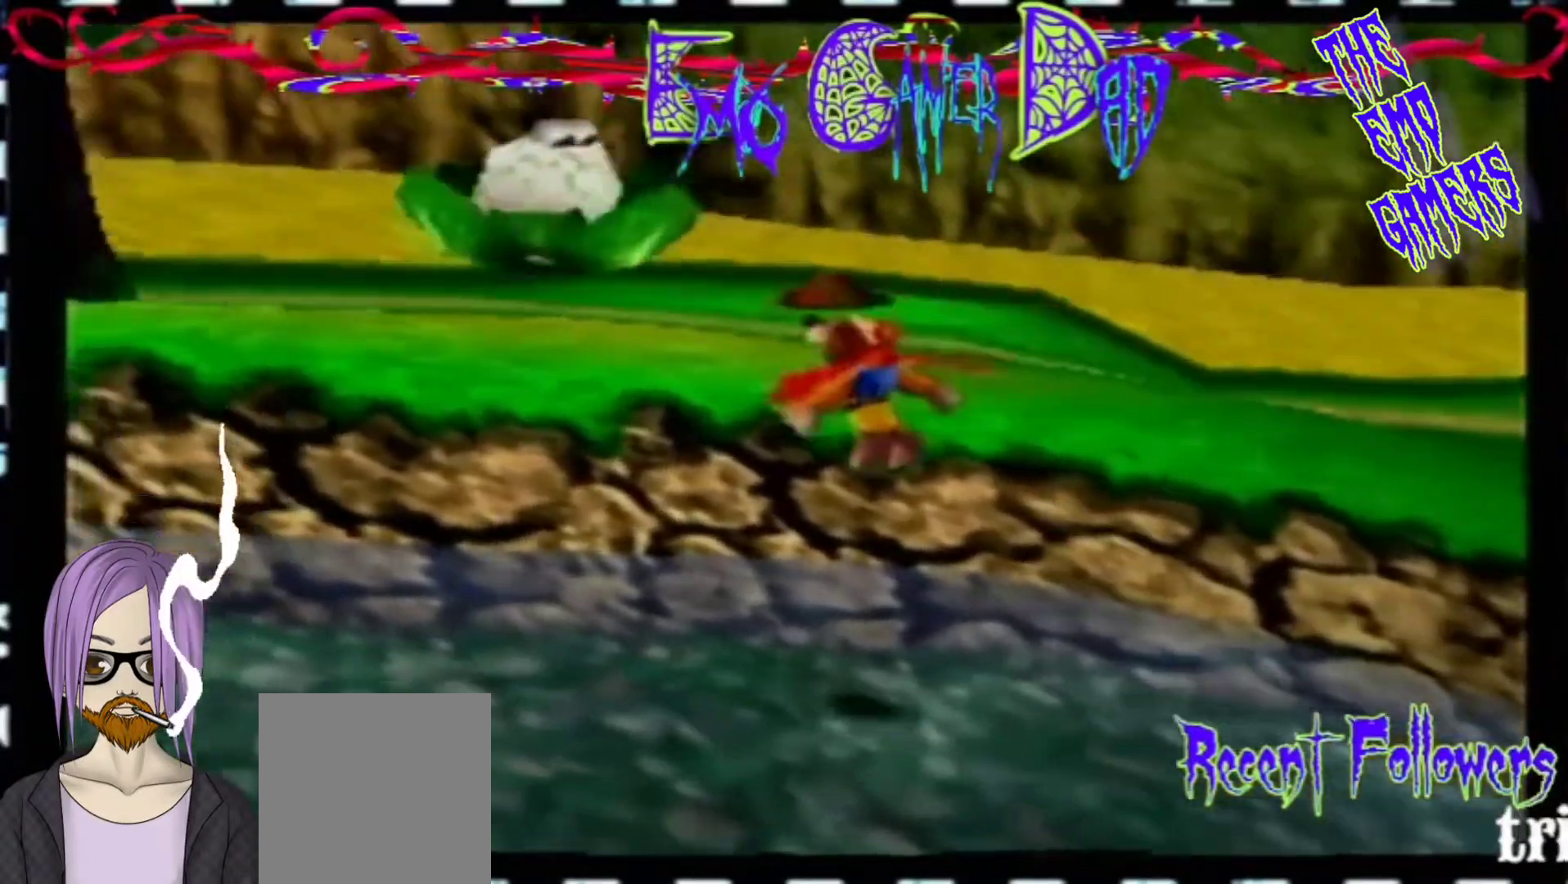
{"buttons": [], "left_stick": "down-left", "events": [[33, "left_stick", "up"], [200, "left_stick", "left"], [367, "left_stick", "down-left"]]}
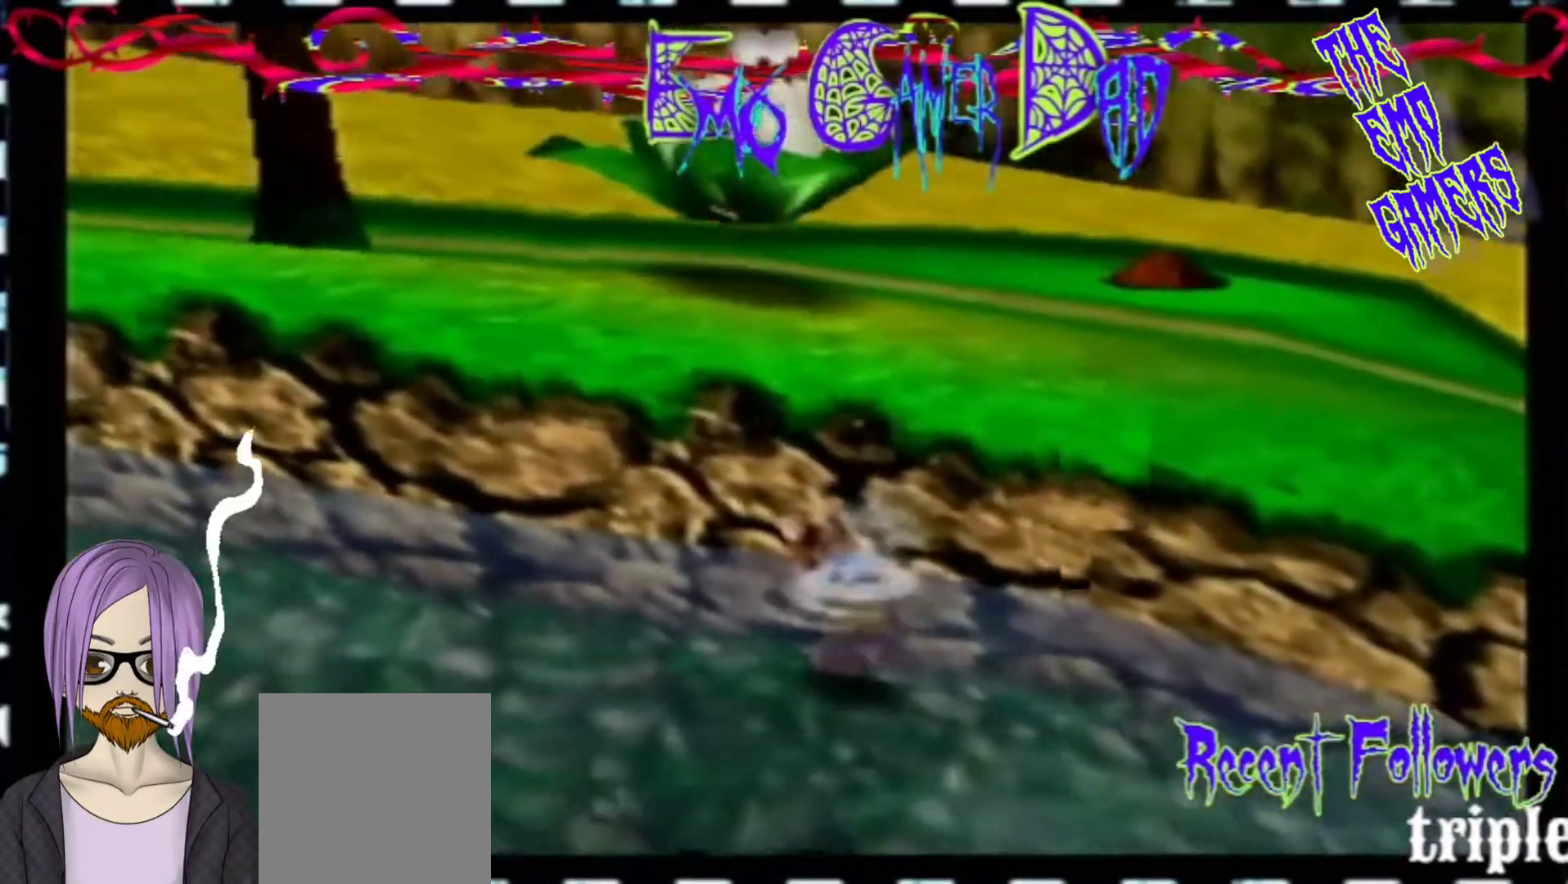
{"buttons": [], "left_stick": "down-right", "events": [[33, "left_stick", "center"], [333, "left_stick", "down"], [500, "left_stick", "down-right"]]}
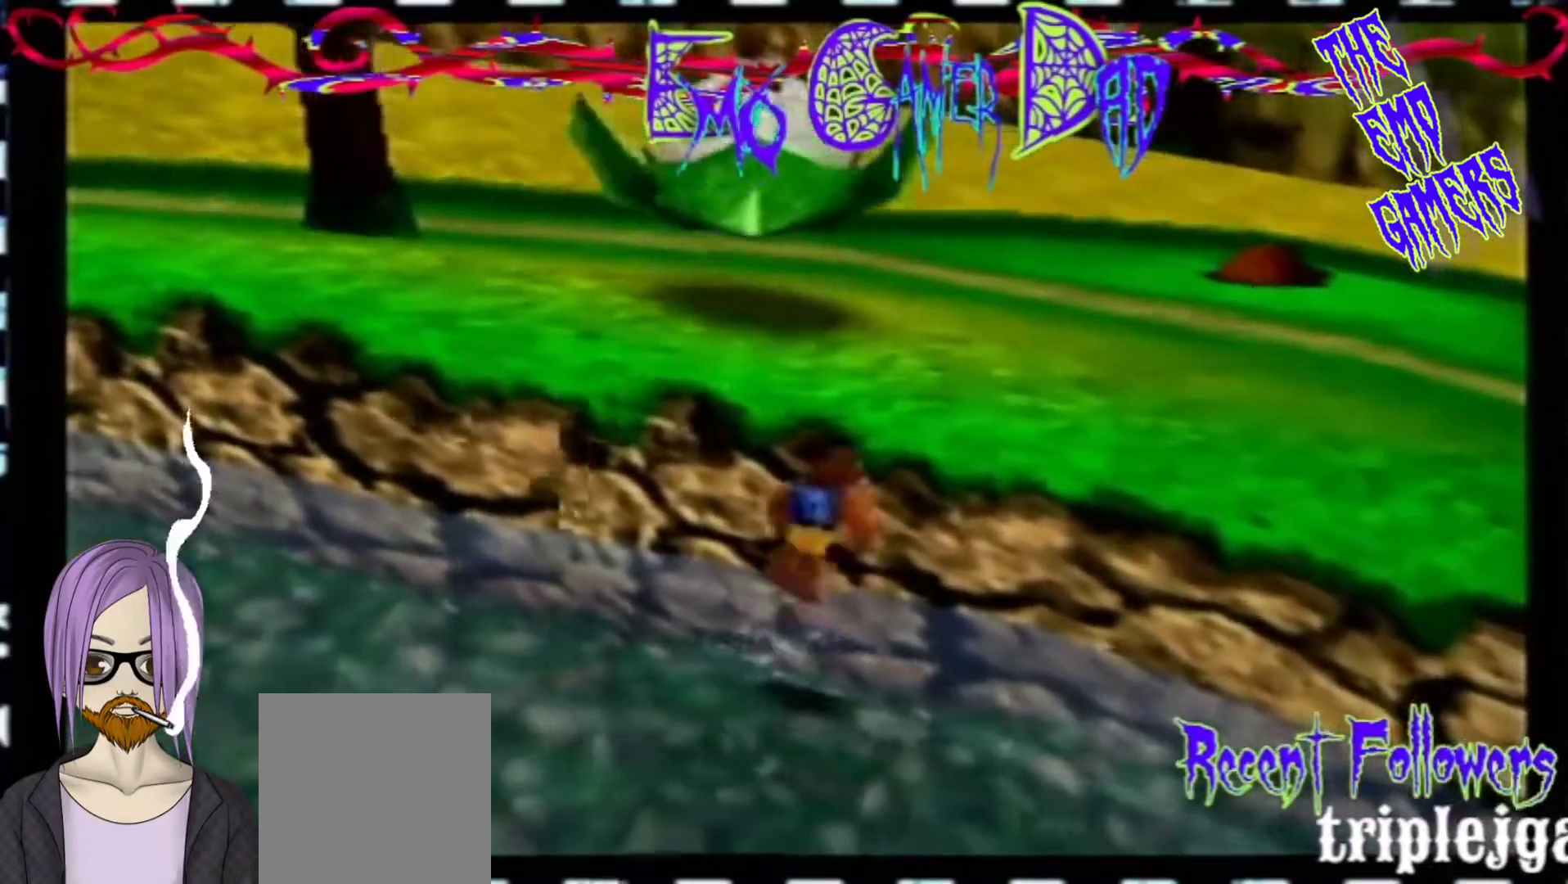
{"buttons": [], "left_stick": "left", "events": [[167, "left_stick", "up-right"], [333, "left_stick", "up"], [500, "left_stick", "left"]]}
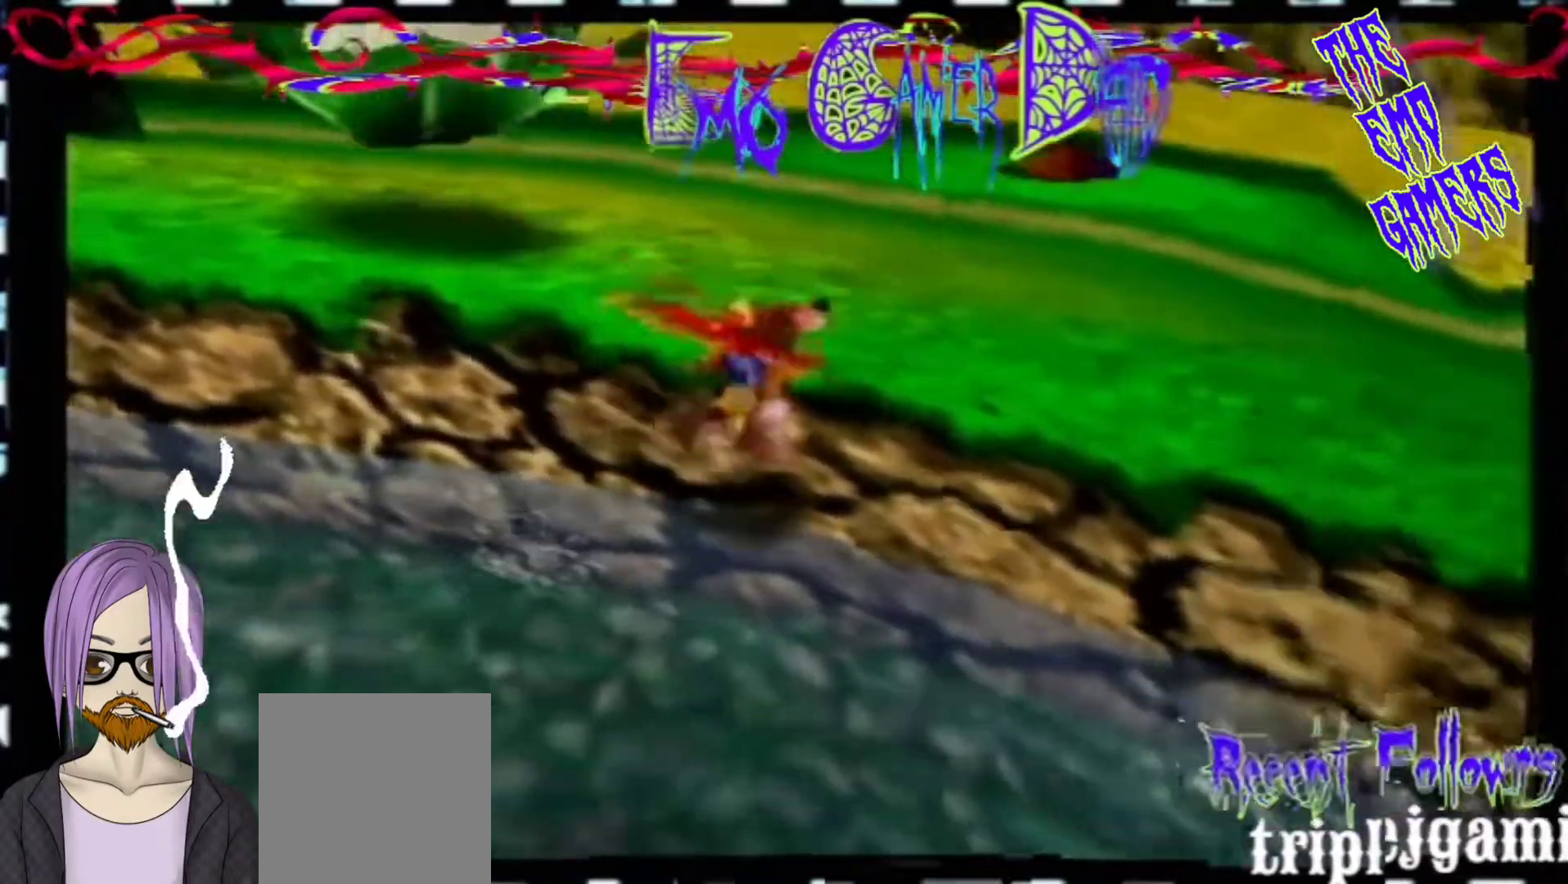
{"buttons": [], "left_stick": "center", "events": [[167, "left_stick", "down-left"], [267, "left_stick", "center"]]}
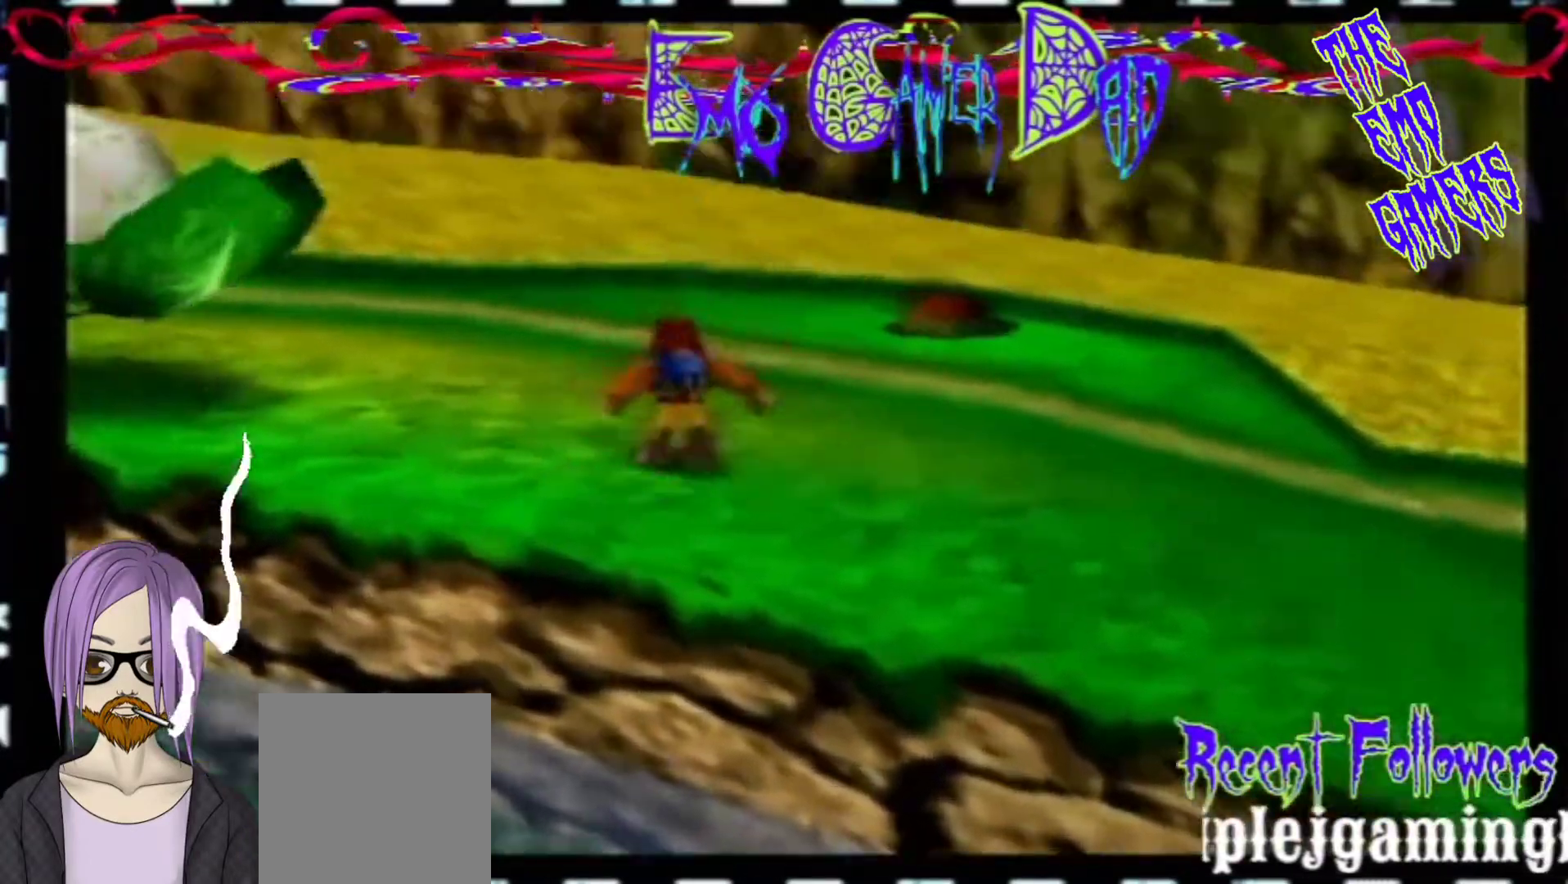
{"buttons": [], "left_stick": "up-right", "events": [[100, "left_stick", "down"], [267, "left_stick", "down-right"], [433, "left_stick", "up-right"]]}
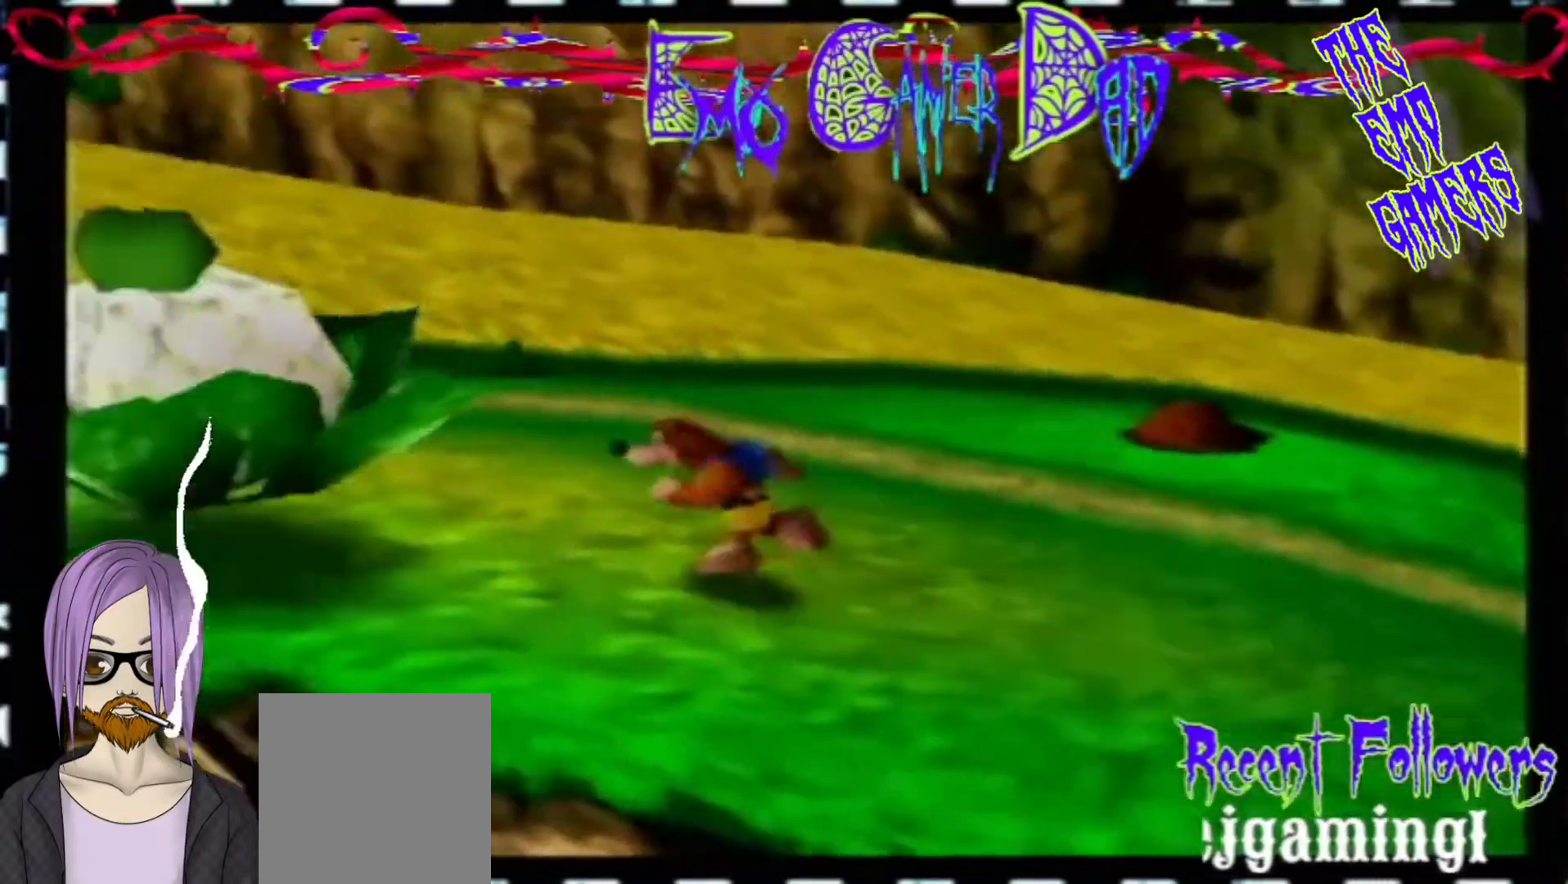
{"buttons": [], "left_stick": "down-left", "events": [[100, "left_stick", "up"], [233, "left_stick", "up-left"], [400, "left_stick", "down-left"]]}
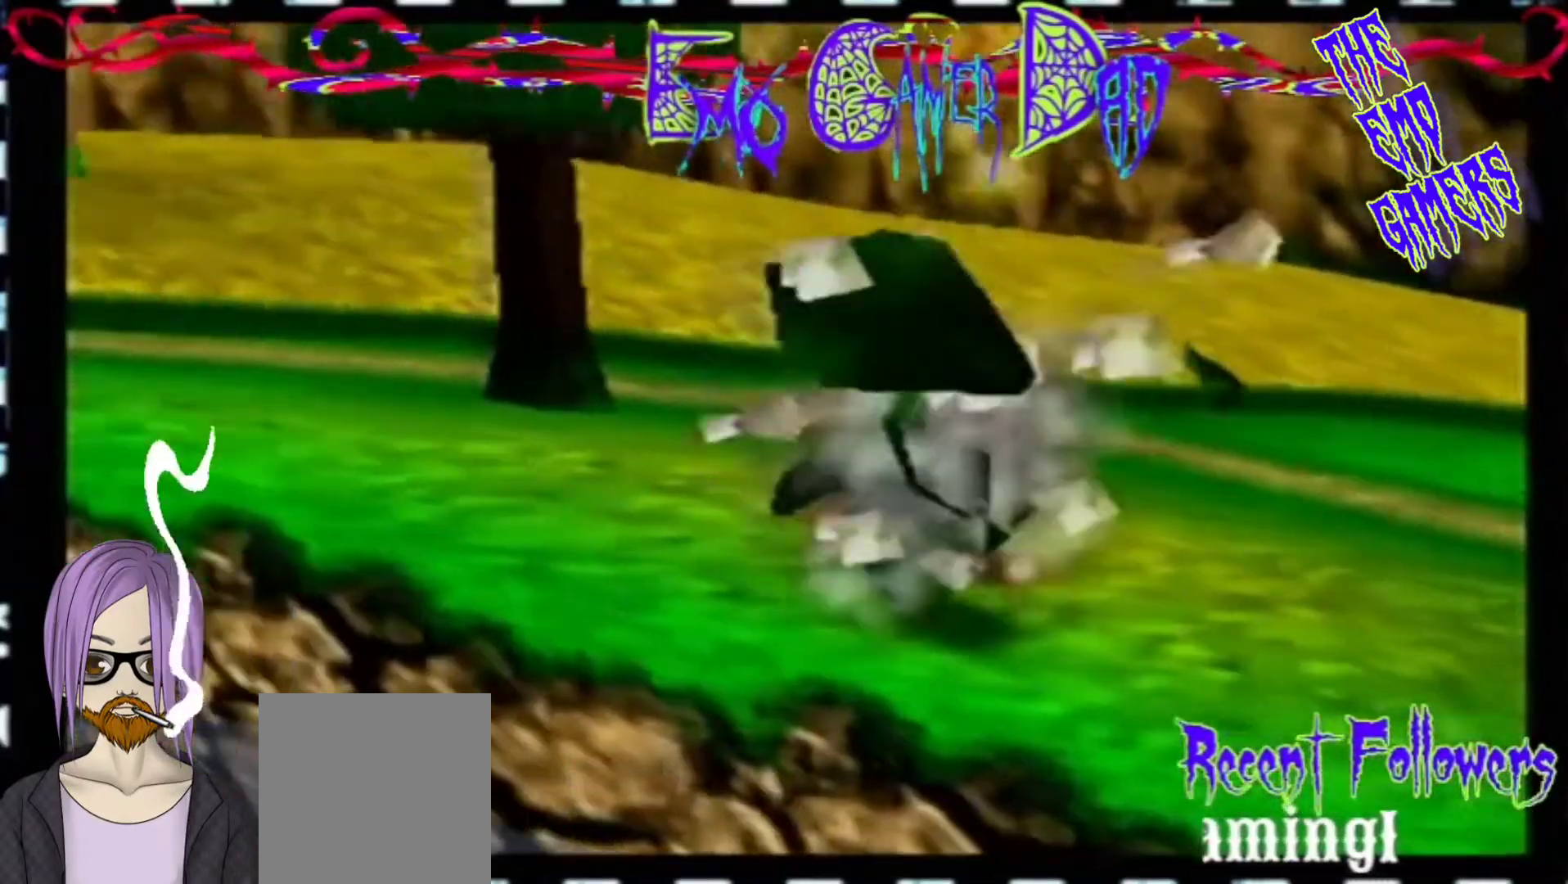
{"buttons": [], "left_stick": "down", "events": [[67, "left_stick", "center"], [400, "left_stick", "down"]]}
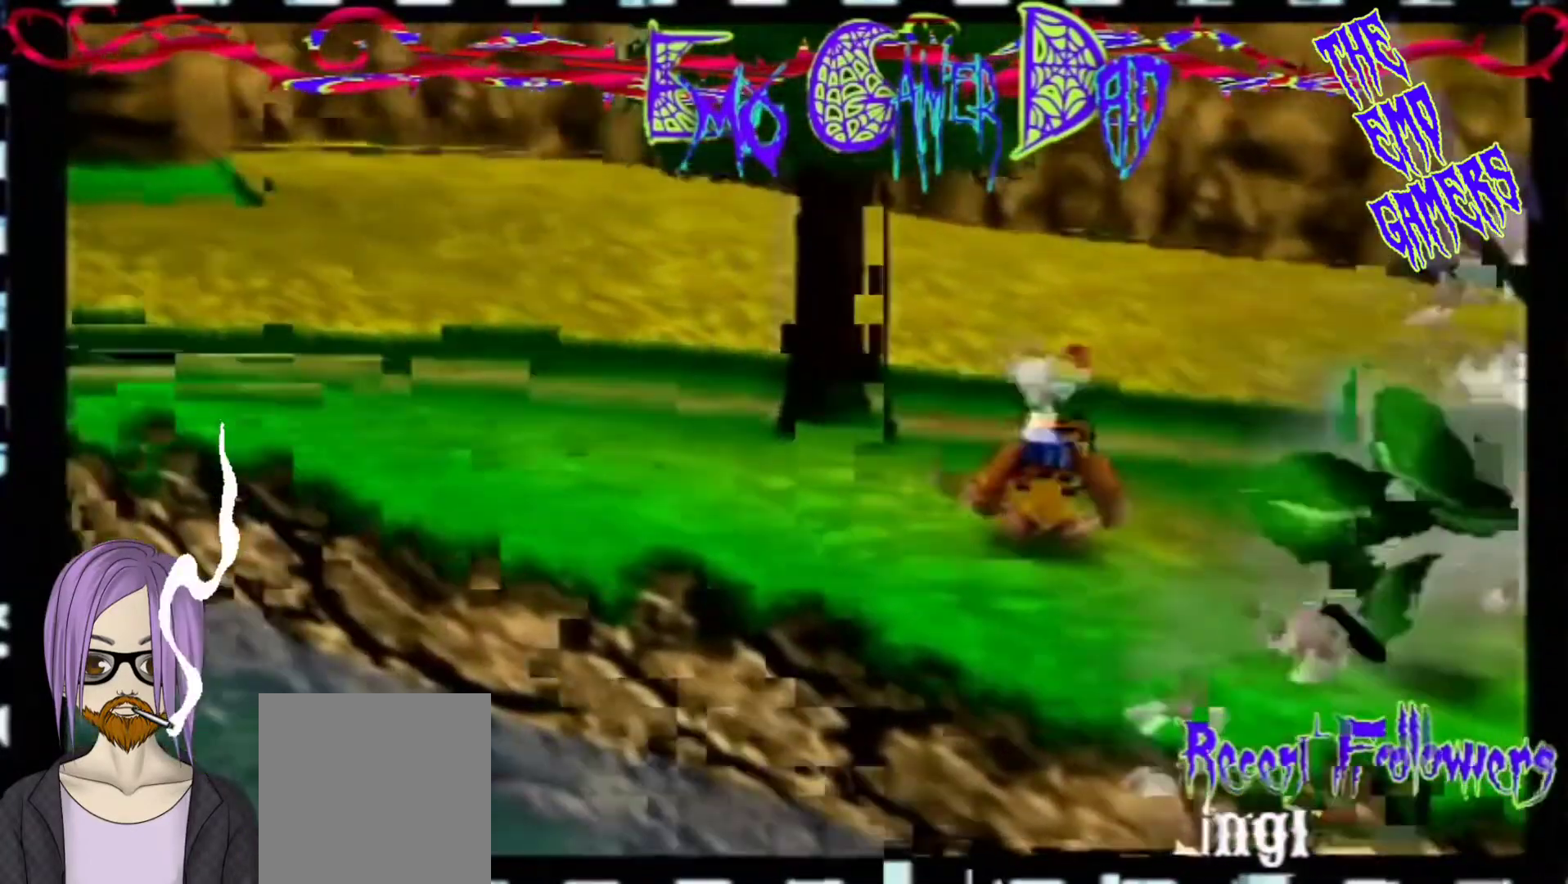
{"buttons": [], "left_stick": "up", "events": [[67, "left_stick", "down-right"], [233, "left_stick", "up-right"], [367, "left_stick", "up"]]}
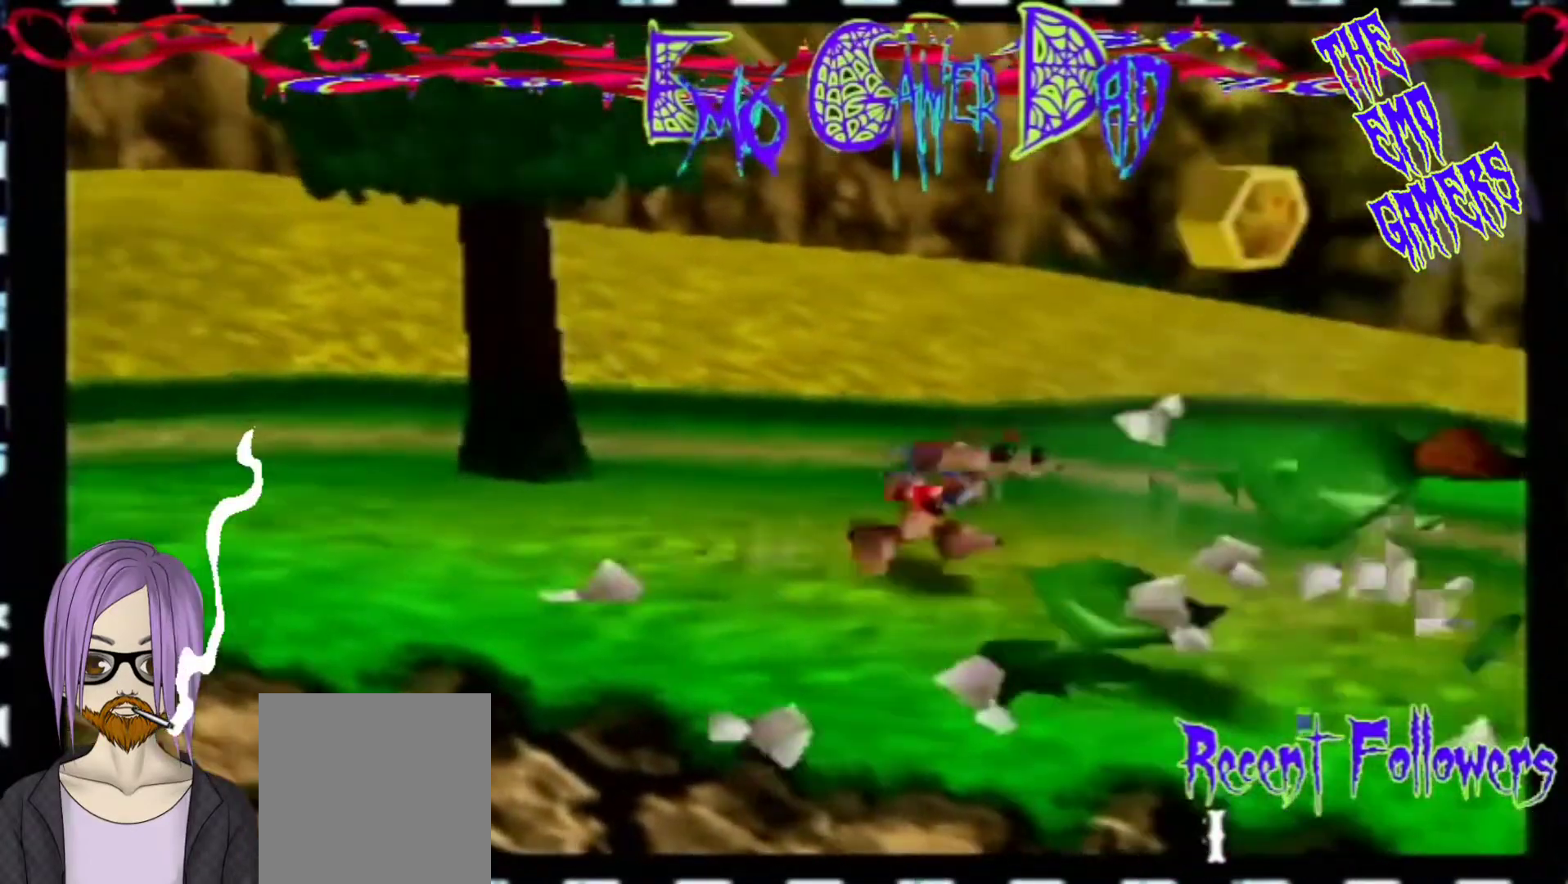
{"buttons": [], "left_stick": "center", "events": [[33, "left_stick", "left"], [200, "left_stick", "down-left"], [367, "left_stick", "center"]]}
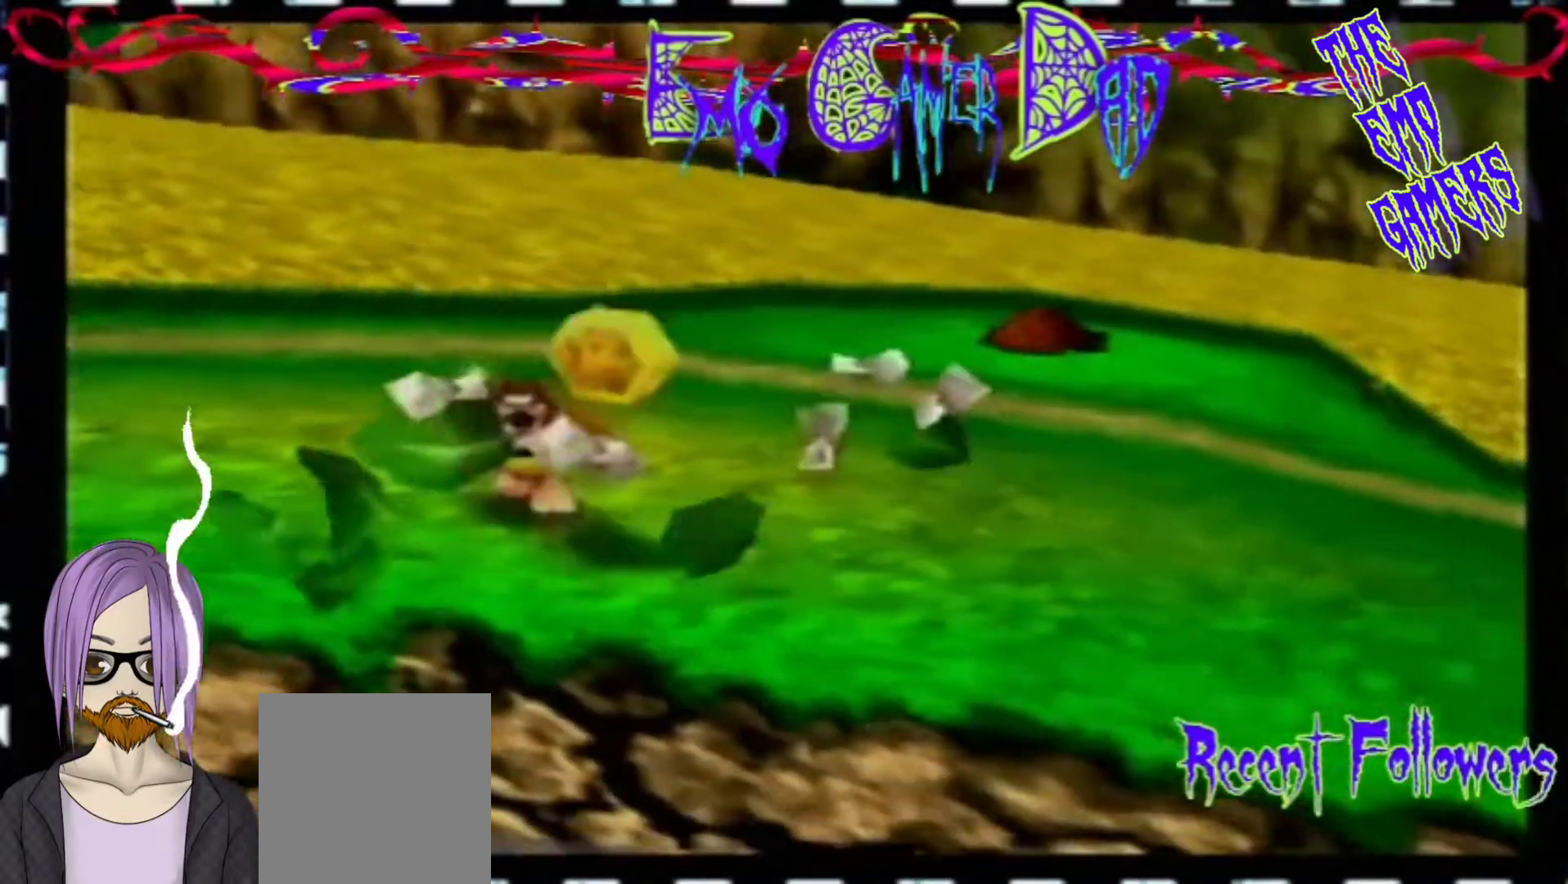
{"buttons": [], "left_stick": "up-right", "events": [[200, "left_stick", "down"], [367, "left_stick", "down-right"], [500, "left_stick", "up-right"]]}
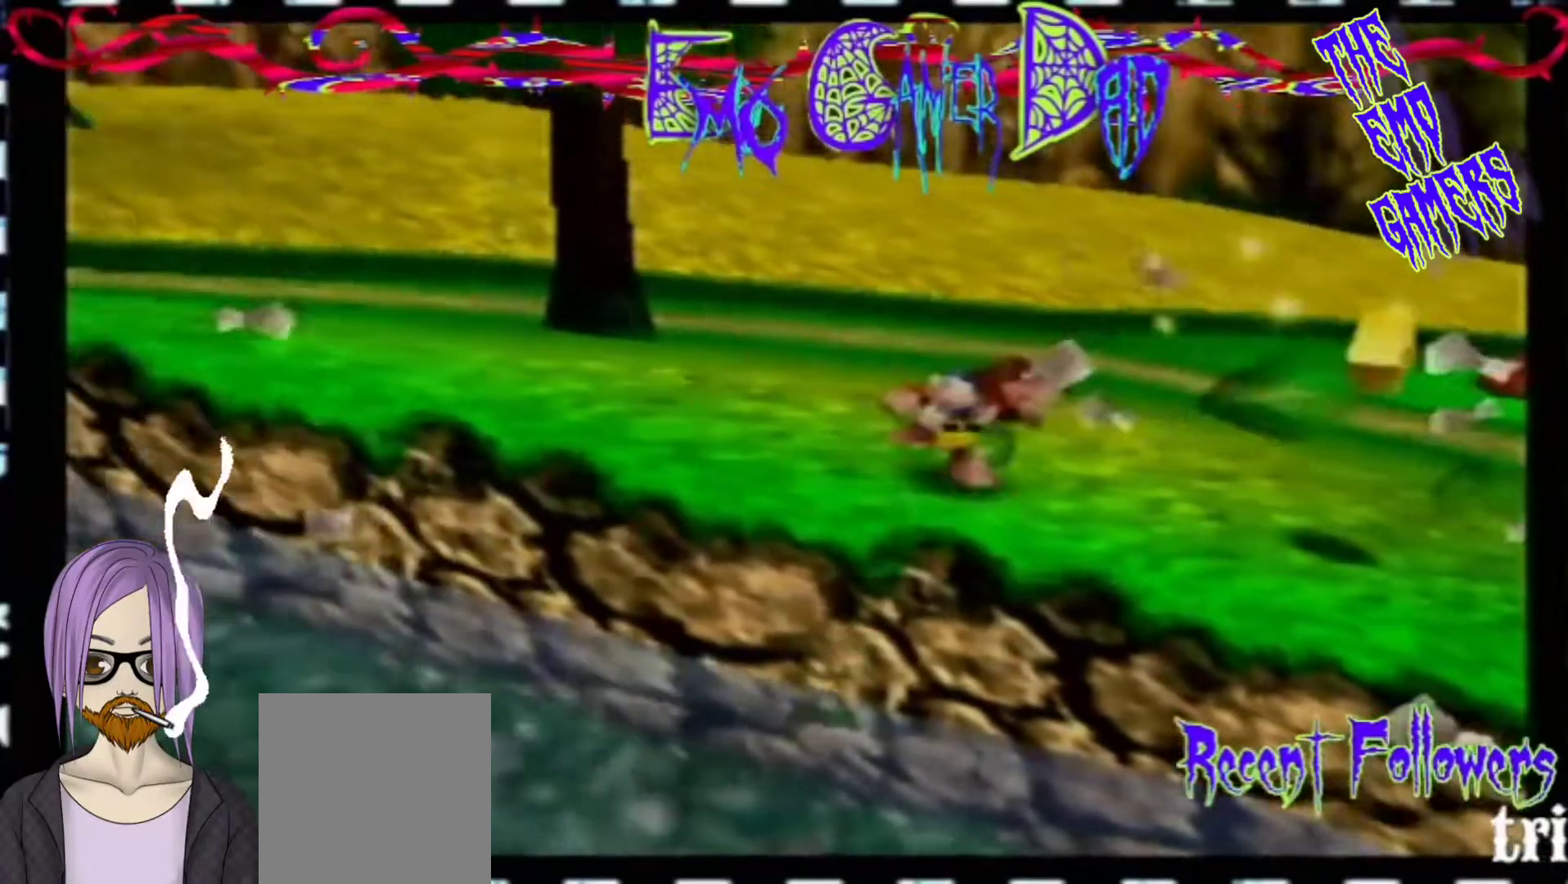
{"buttons": [], "left_stick": "down-left", "events": [[133, "left_stick", "up"], [300, "left_stick", "left"], [467, "left_stick", "down-left"]]}
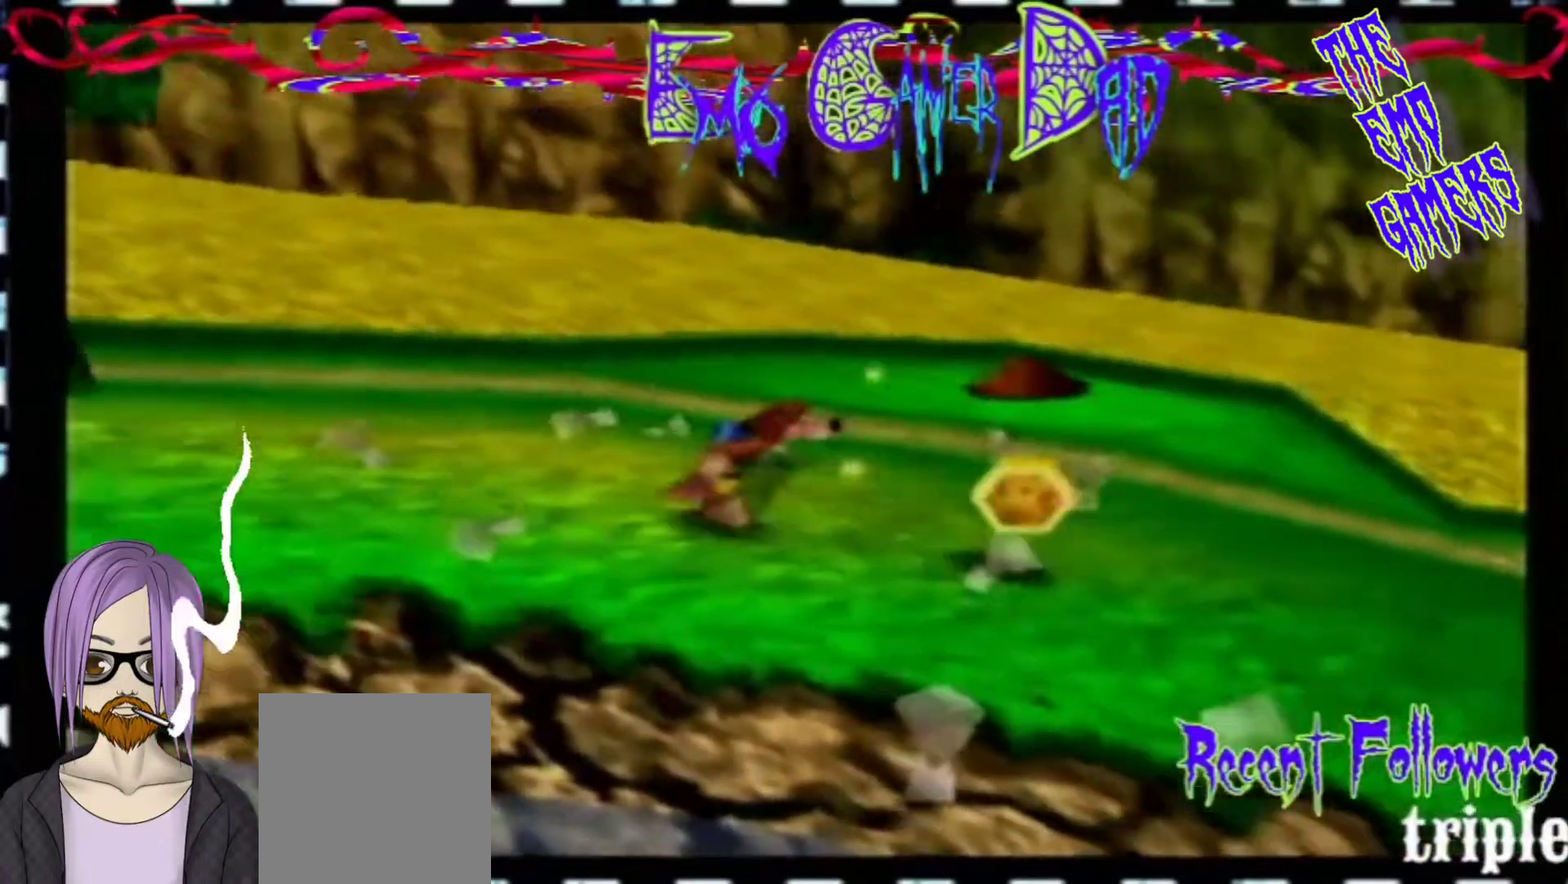
{"buttons": [], "left_stick": "down", "events": [[133, "left_stick", "center"], [433, "left_stick", "down"]]}
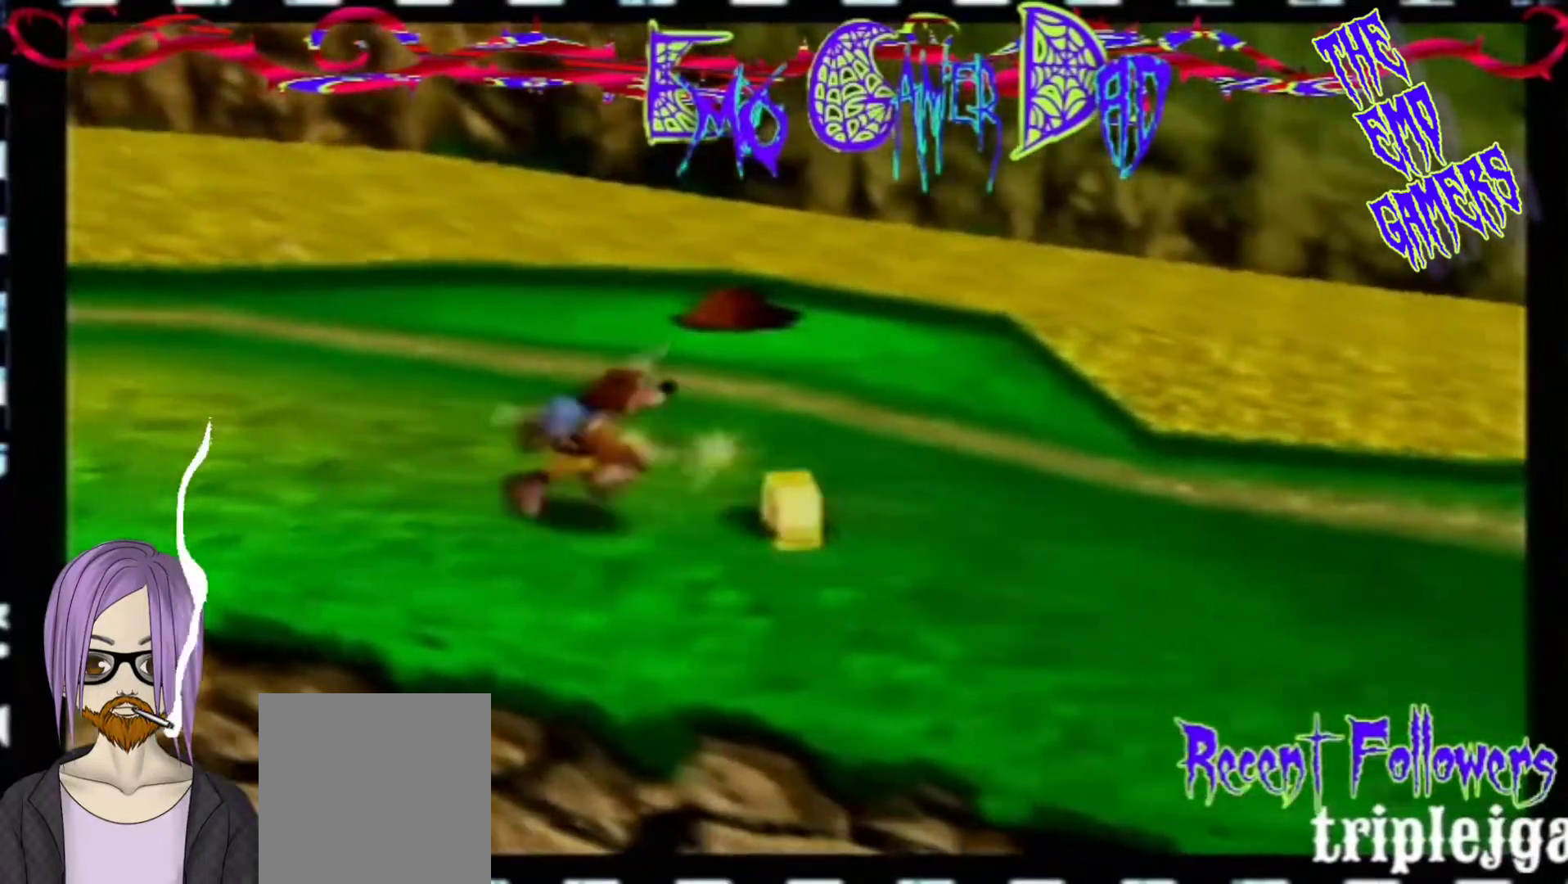
{"buttons": [], "left_stick": "up", "events": [[100, "left_stick", "down-right"], [267, "left_stick", "up-right"], [433, "left_stick", "up"]]}
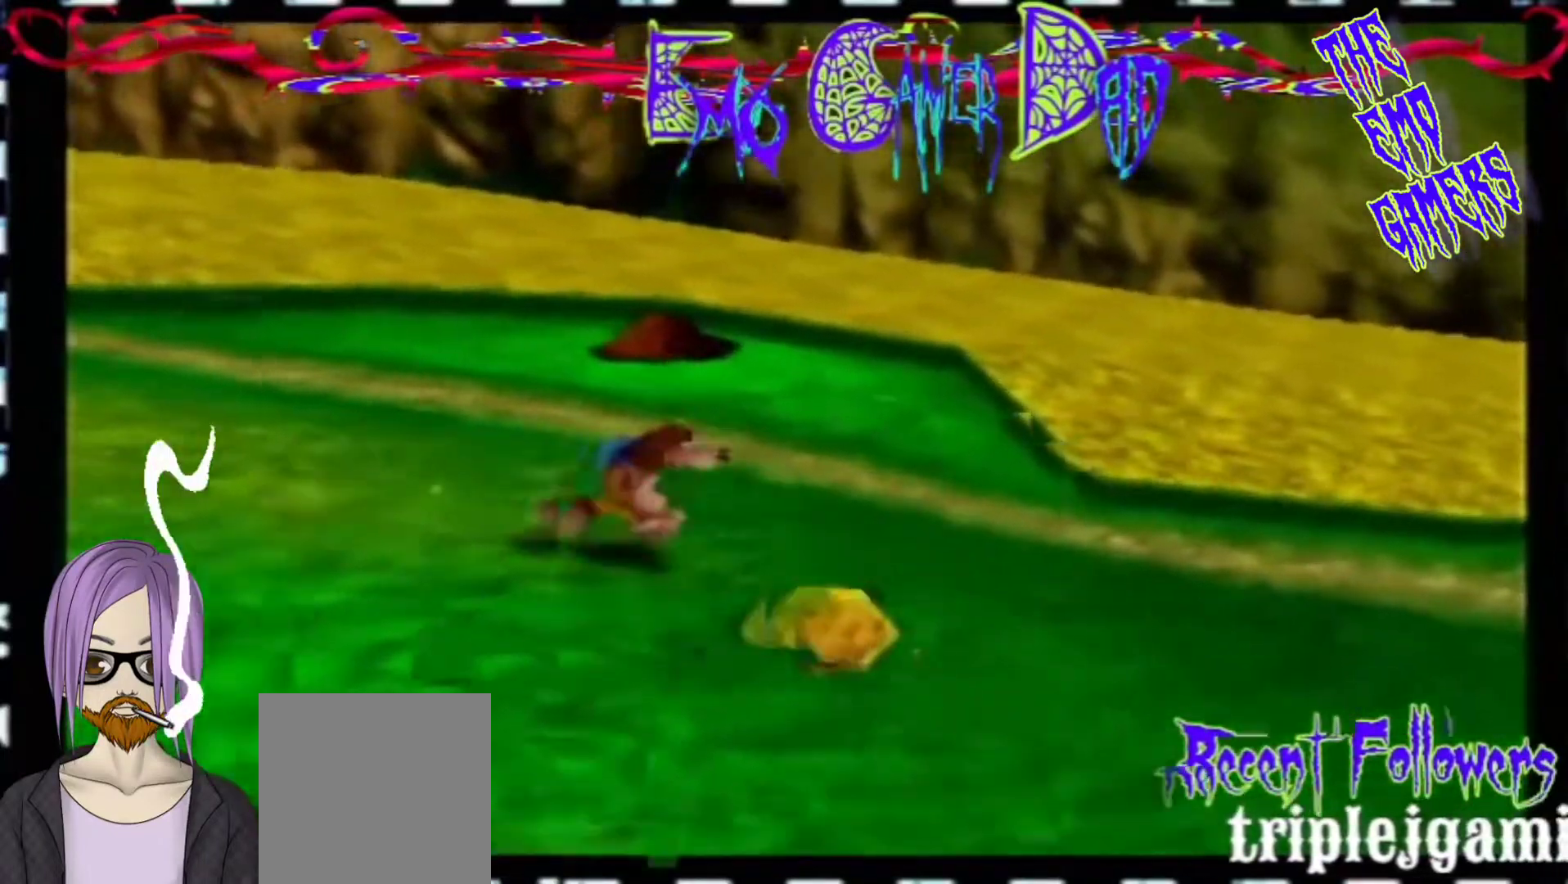
{"buttons": [], "left_stick": "center", "events": [[100, "left_stick", "left"], [267, "left_stick", "down-left"], [433, "left_stick", "center"]]}
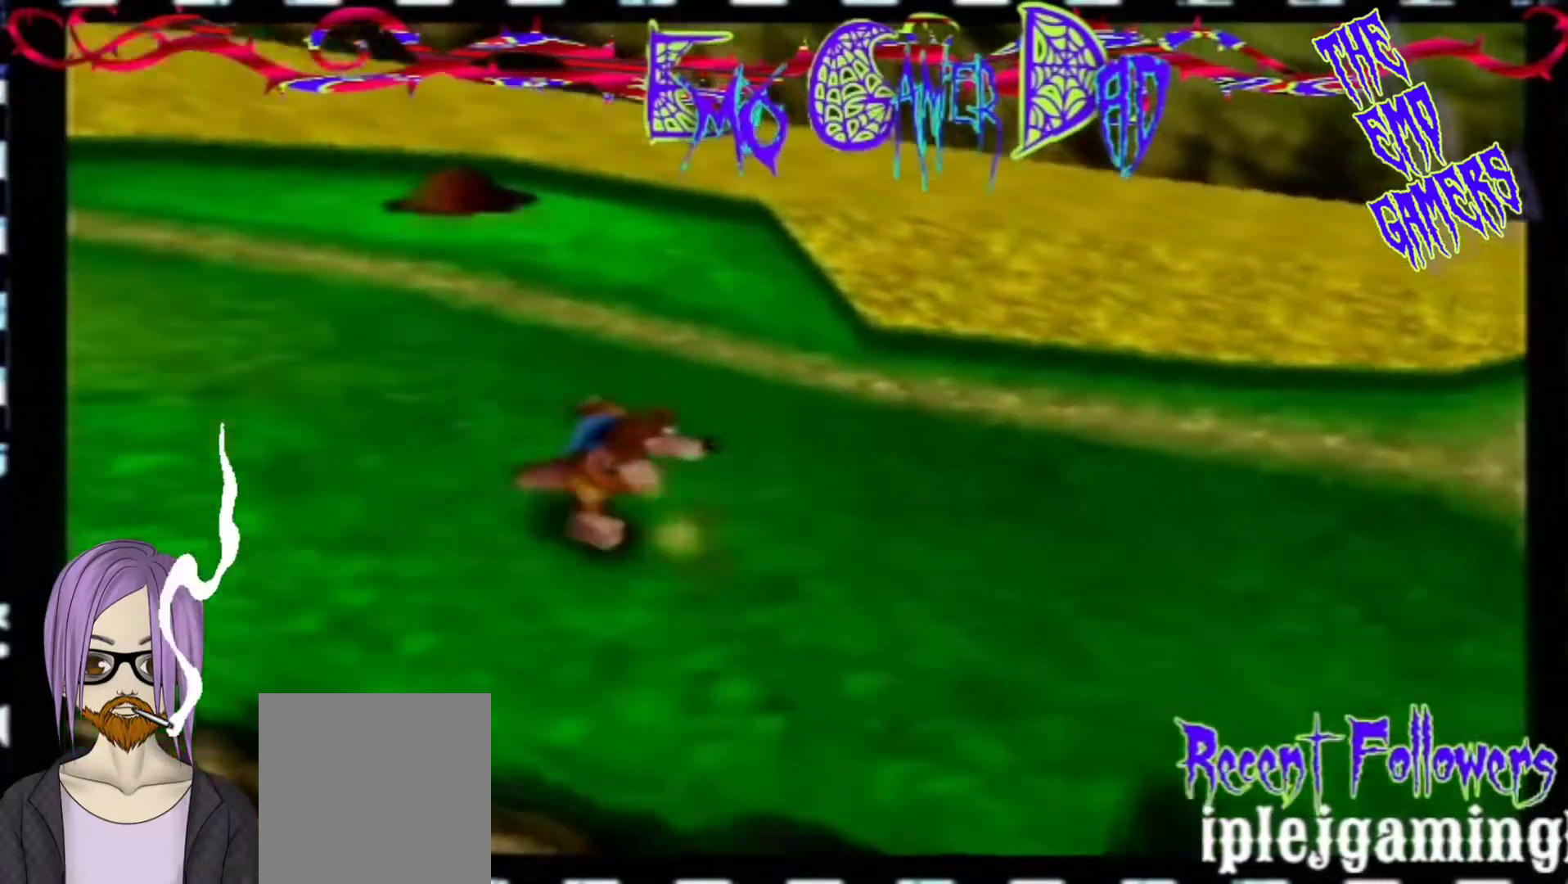
{"buttons": [], "left_stick": "down-right", "events": [[233, "left_stick", "down"], [400, "left_stick", "down-right"]]}
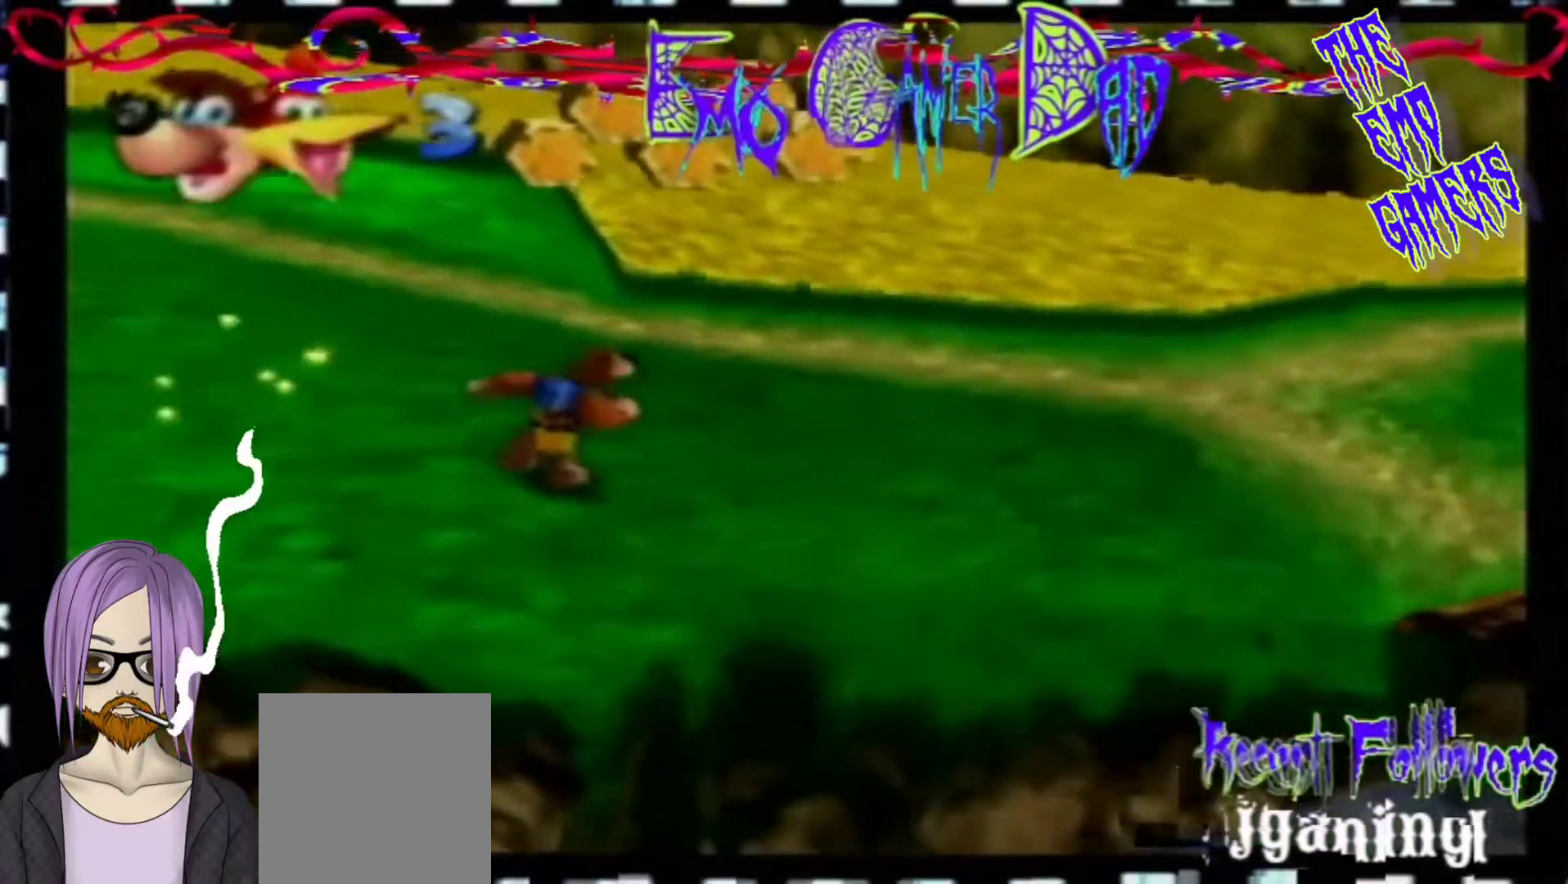
{"buttons": [], "left_stick": "left", "events": [[67, "left_stick", "up-right"], [233, "left_stick", "up"], [400, "left_stick", "left"]]}
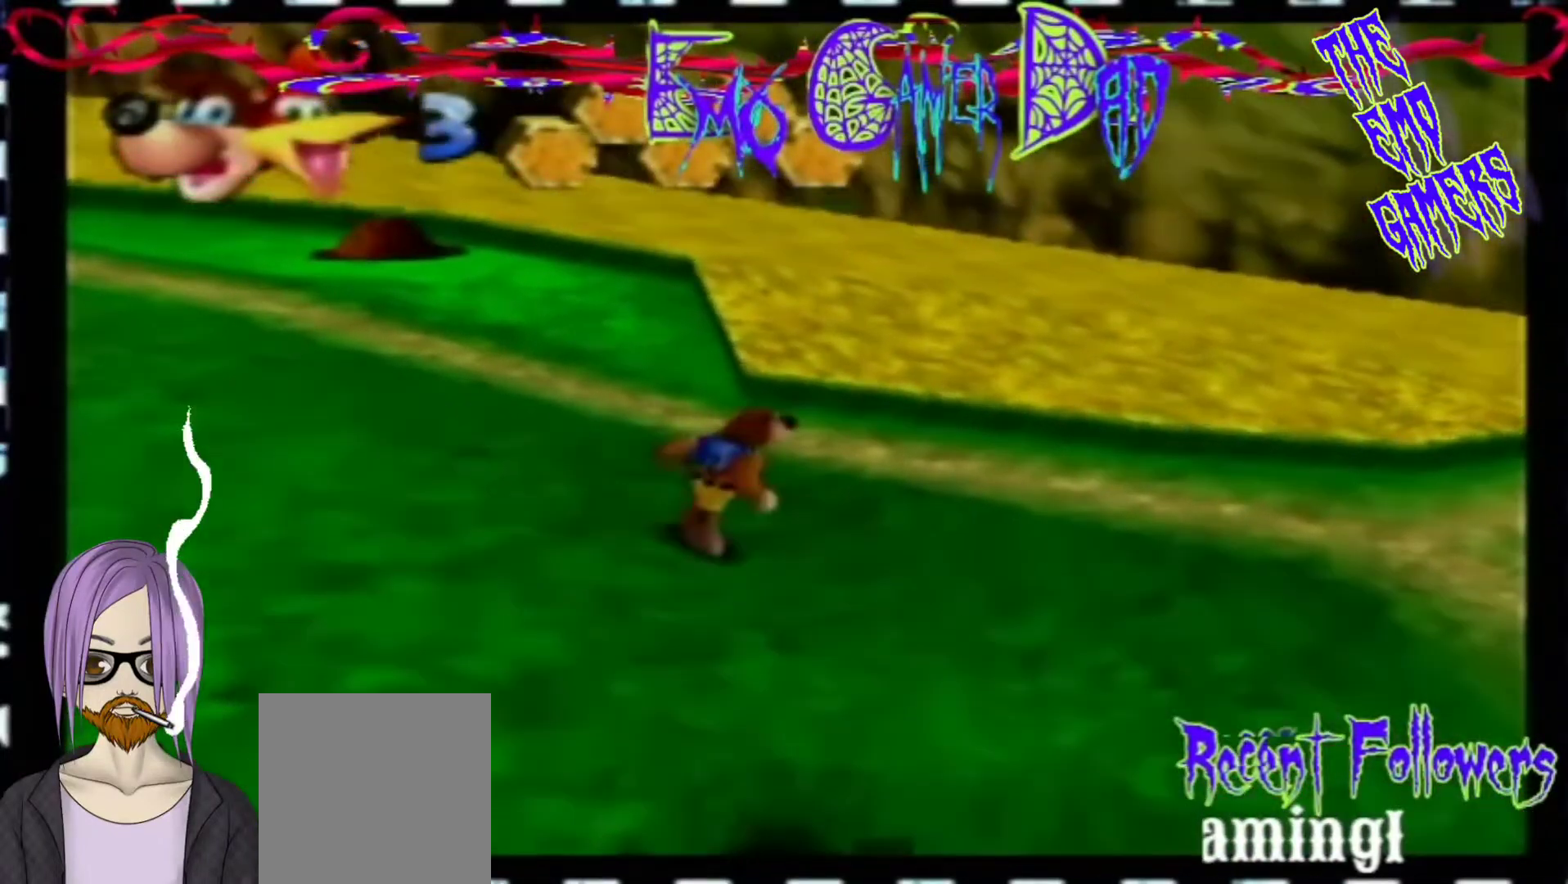
{"buttons": [], "left_stick": "down", "events": [[33, "left_stick", "down-left"], [200, "left_stick", "center"], [500, "left_stick", "down"]]}
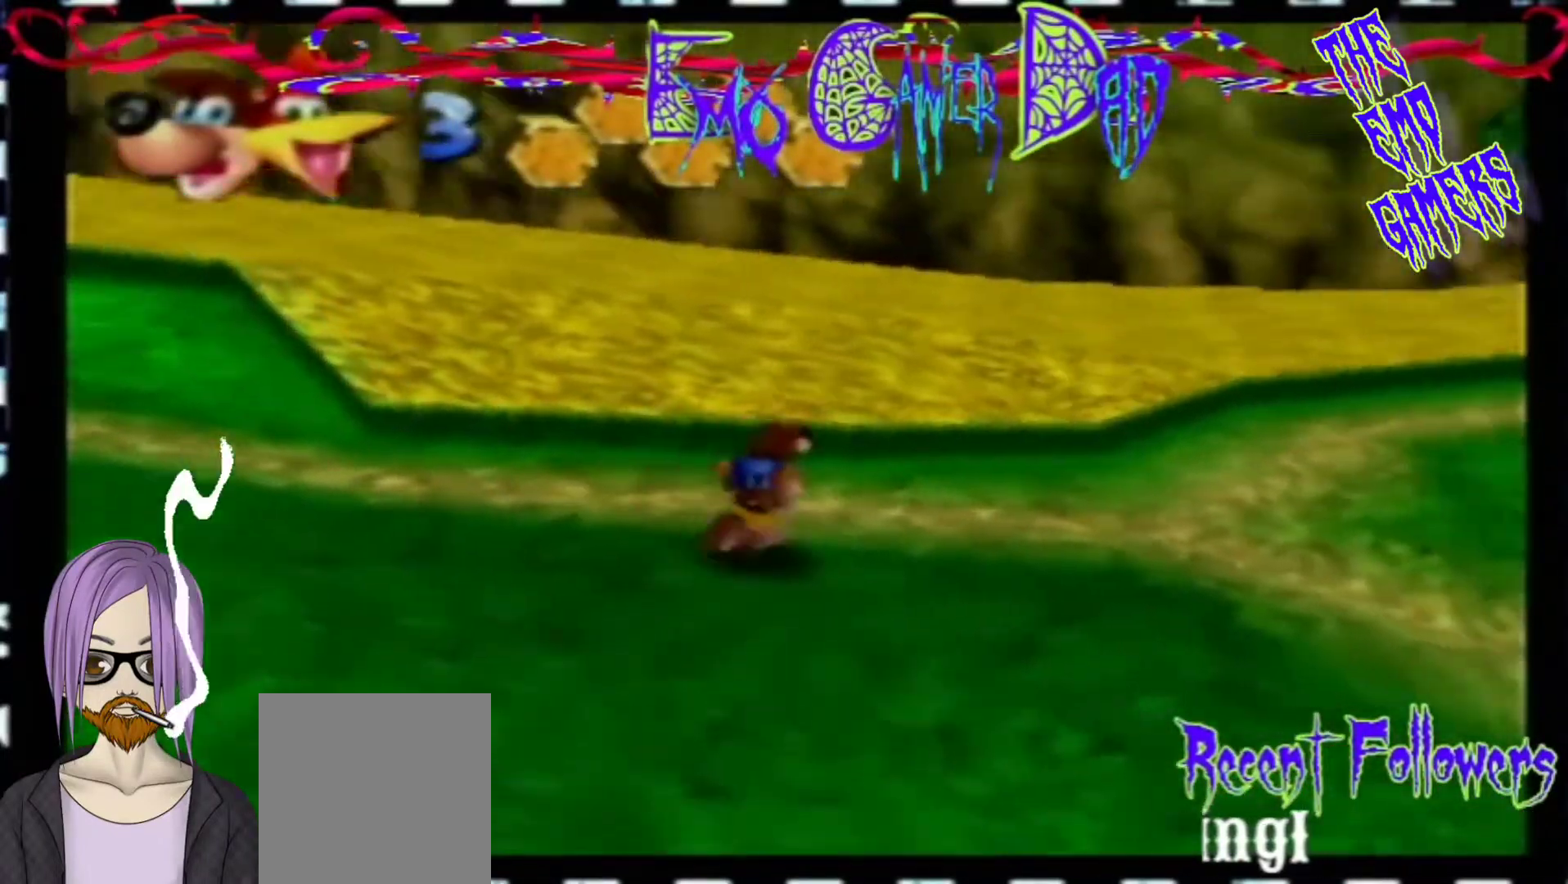
{"buttons": [], "left_stick": "up", "events": [[167, "left_stick", "down-right"], [333, "left_stick", "up-right"], [500, "left_stick", "up"]]}
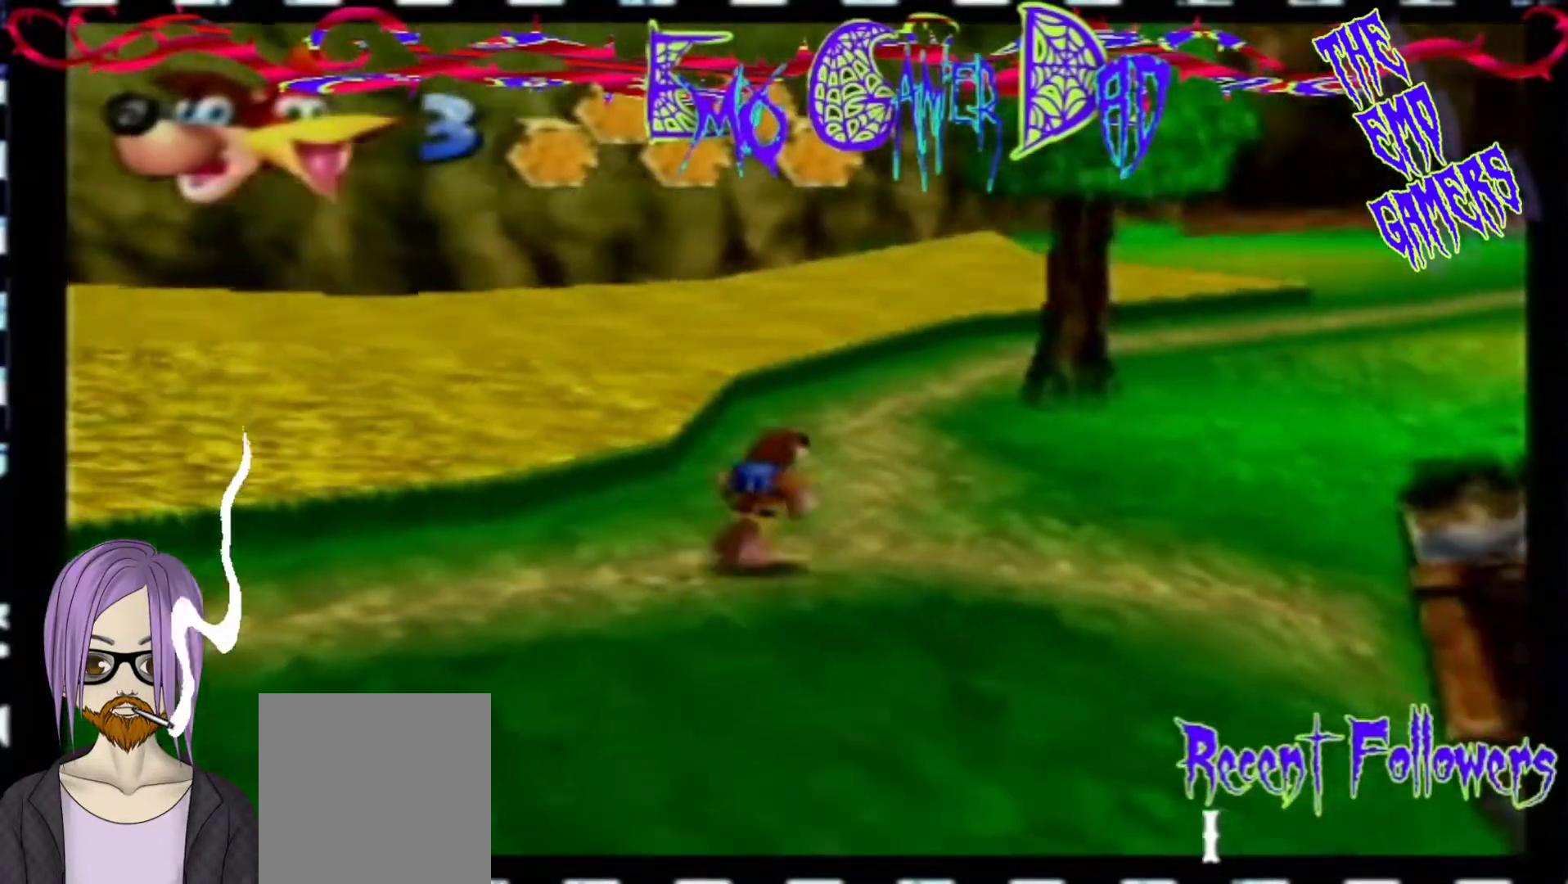
{"buttons": [], "left_stick": "center", "events": [[133, "left_stick", "left"], [300, "left_stick", "down-left"], [467, "left_stick", "center"]]}
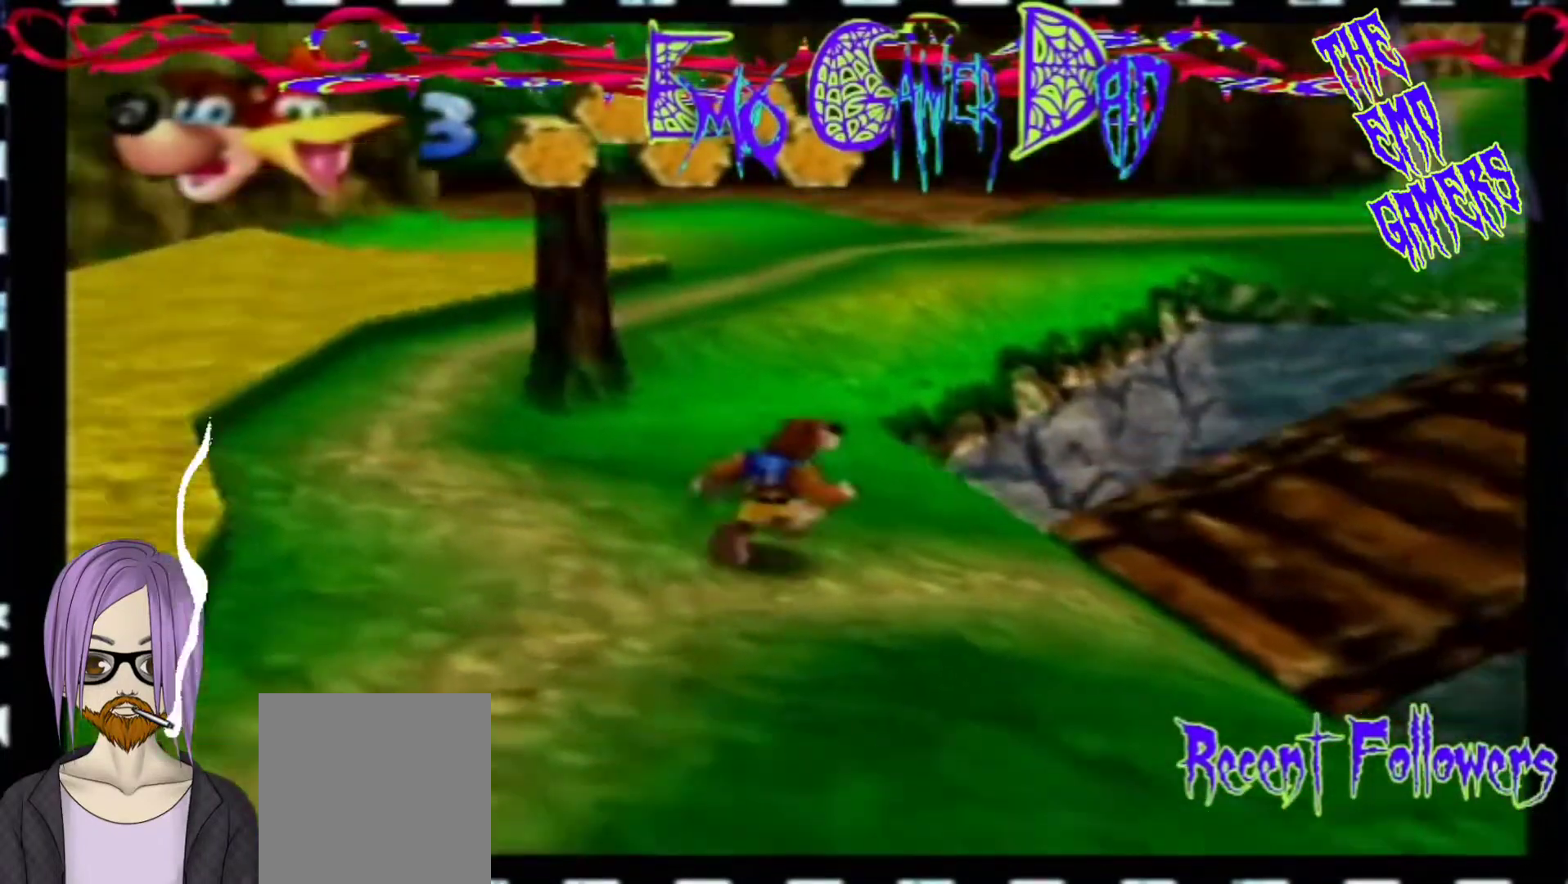
{"buttons": [], "left_stick": "down-right", "events": [[300, "left_stick", "down"], [467, "left_stick", "down-right"]]}
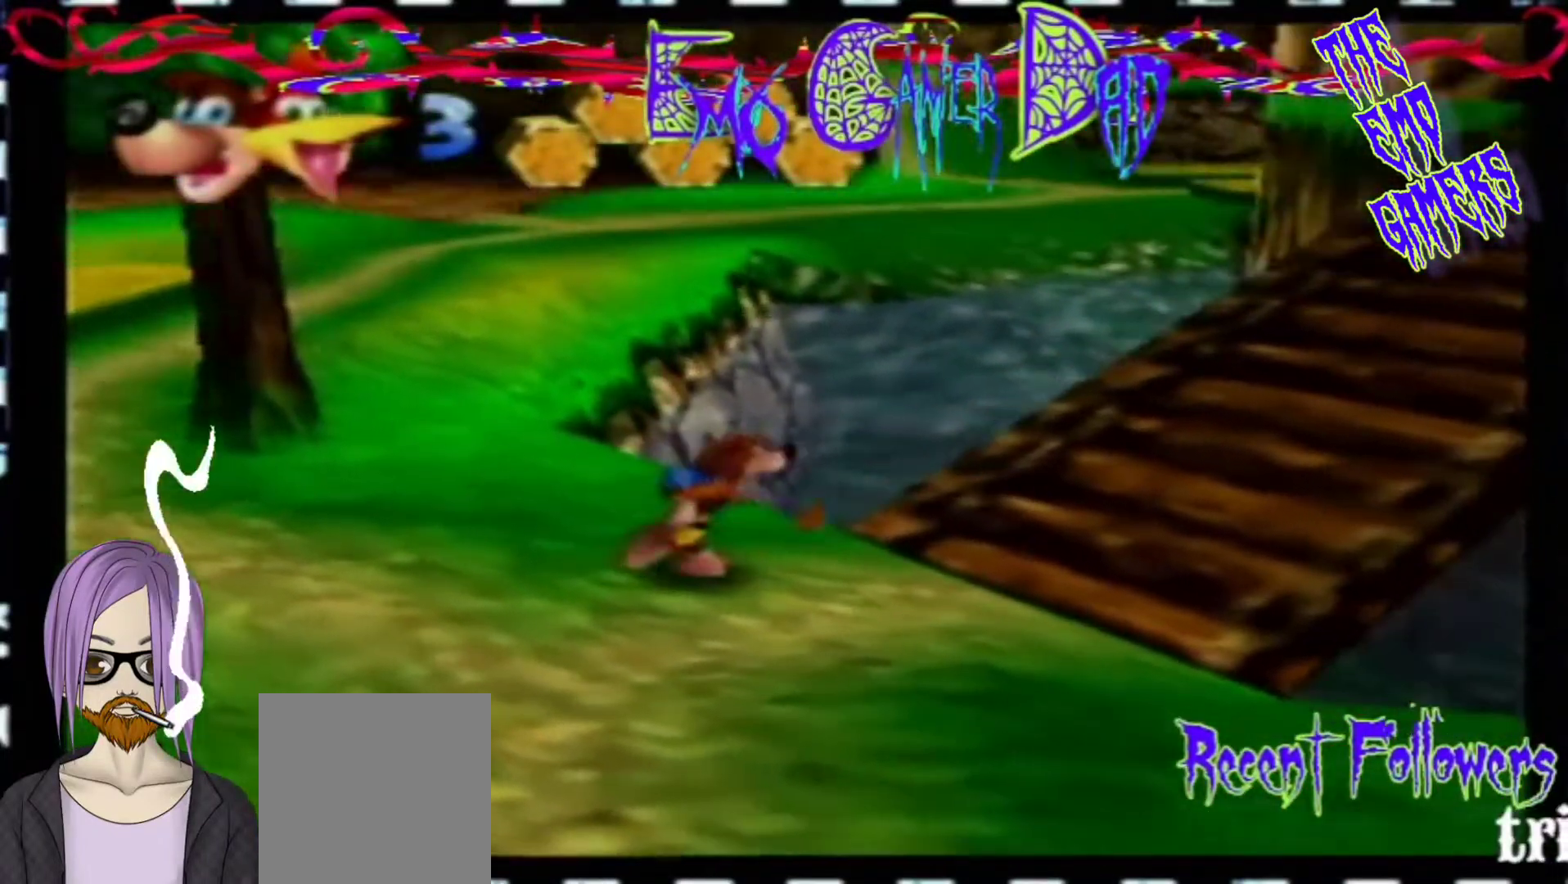
{"buttons": [], "left_stick": "left", "events": [[133, "left_stick", "up-right"], [267, "left_stick", "up"], [433, "left_stick", "left"]]}